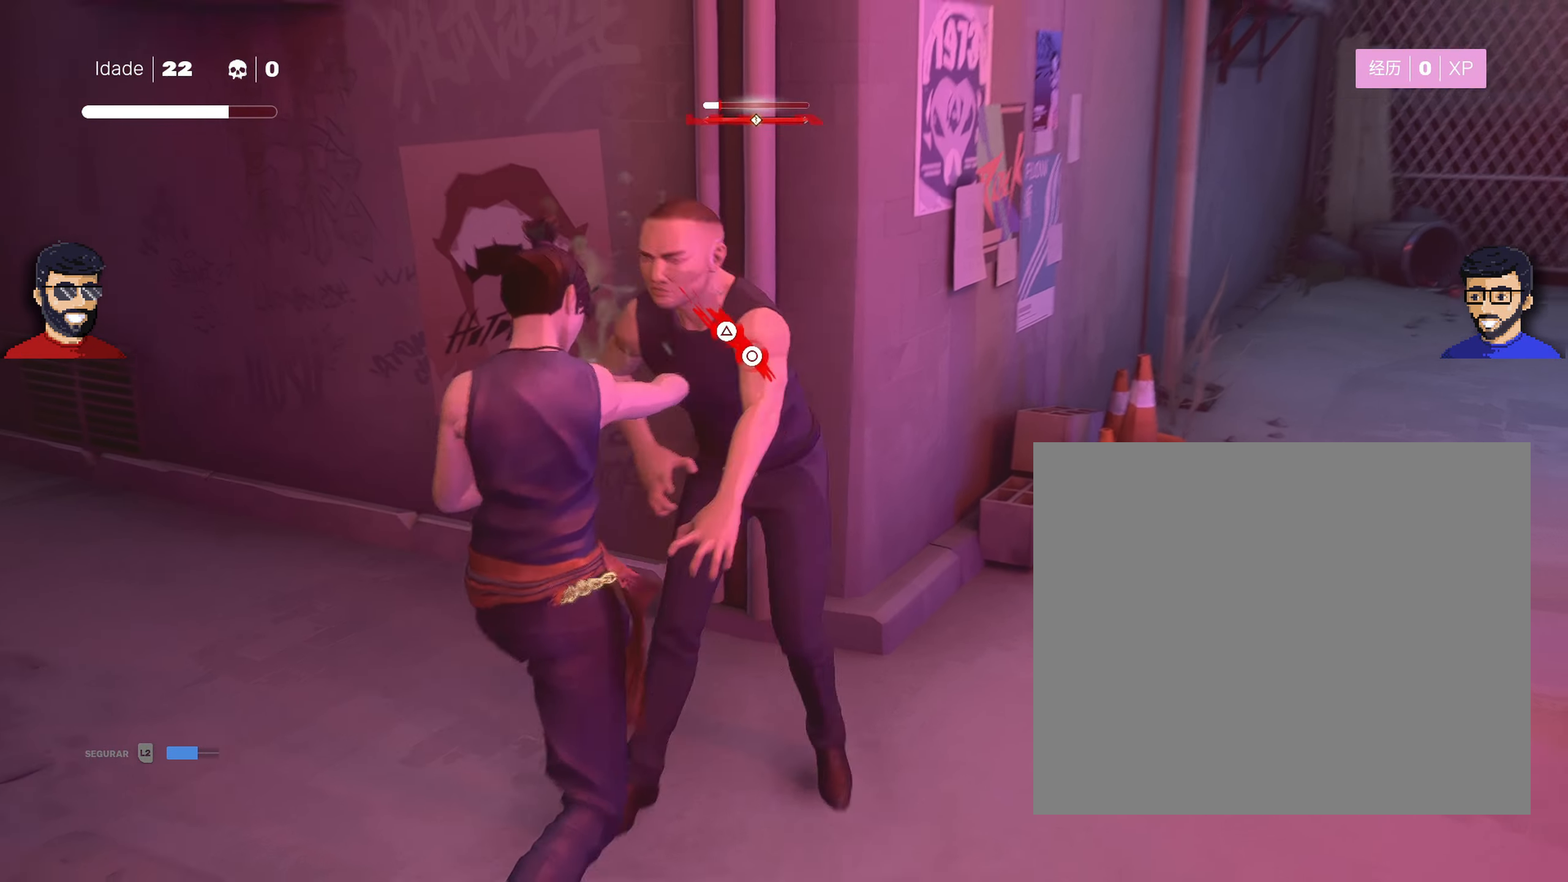
Gameplay with a controller (PlayStation layout); each line is a JSON object with the inputs held at the frame after it. "events" lists button and stick changes between this image and that frame as [ms after this image, input, new state], when the widget could be followed in between.
{"buttons": [], "left_stick": "center", "right_stick": "center", "events": [[33, "TRIANGLE", "up"], [33, "left_stick", "center"]]}
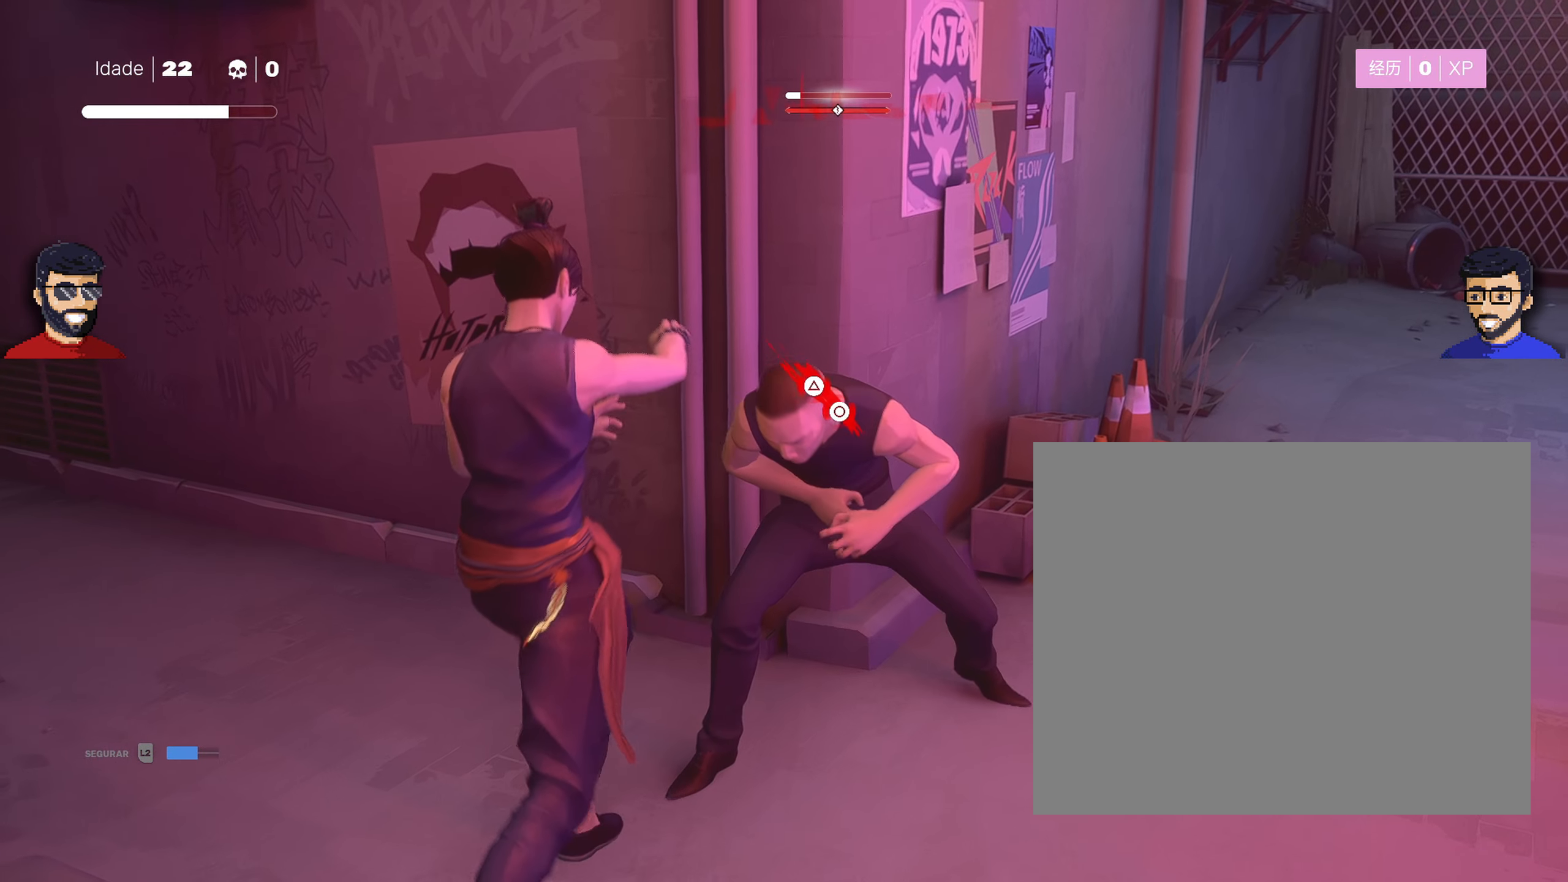
{"buttons": [], "left_stick": "center", "right_stick": "center", "events": [[17, "CIRCLE", "down"], [17, "TRIANGLE", "down"], [117, "TRIANGLE", "up"], [133, "CIRCLE", "up"]]}
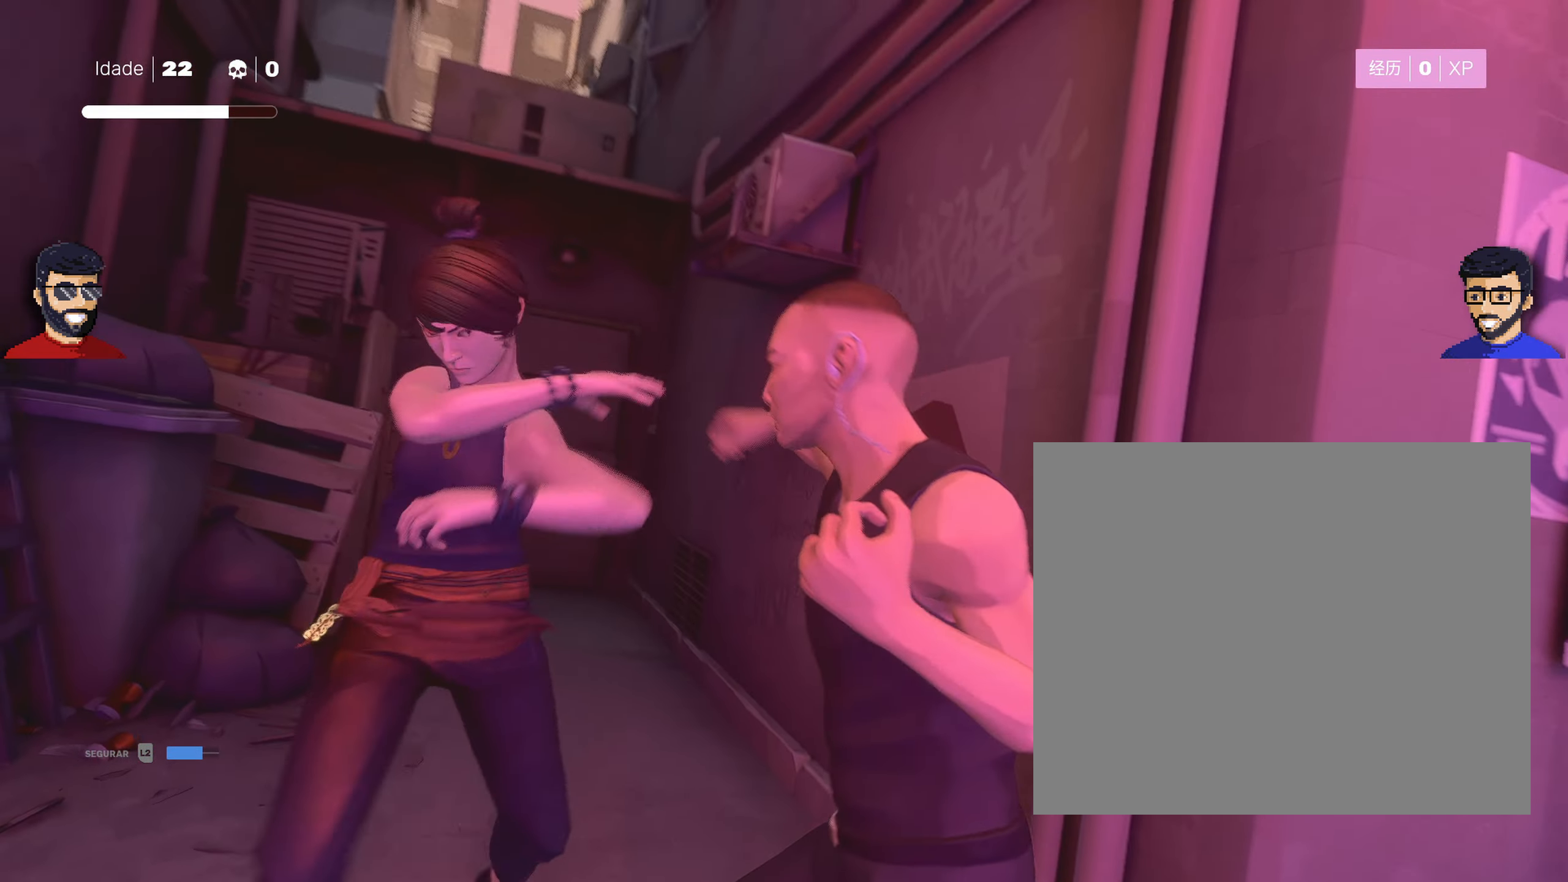
{"buttons": [], "left_stick": "center", "right_stick": "center", "events": []}
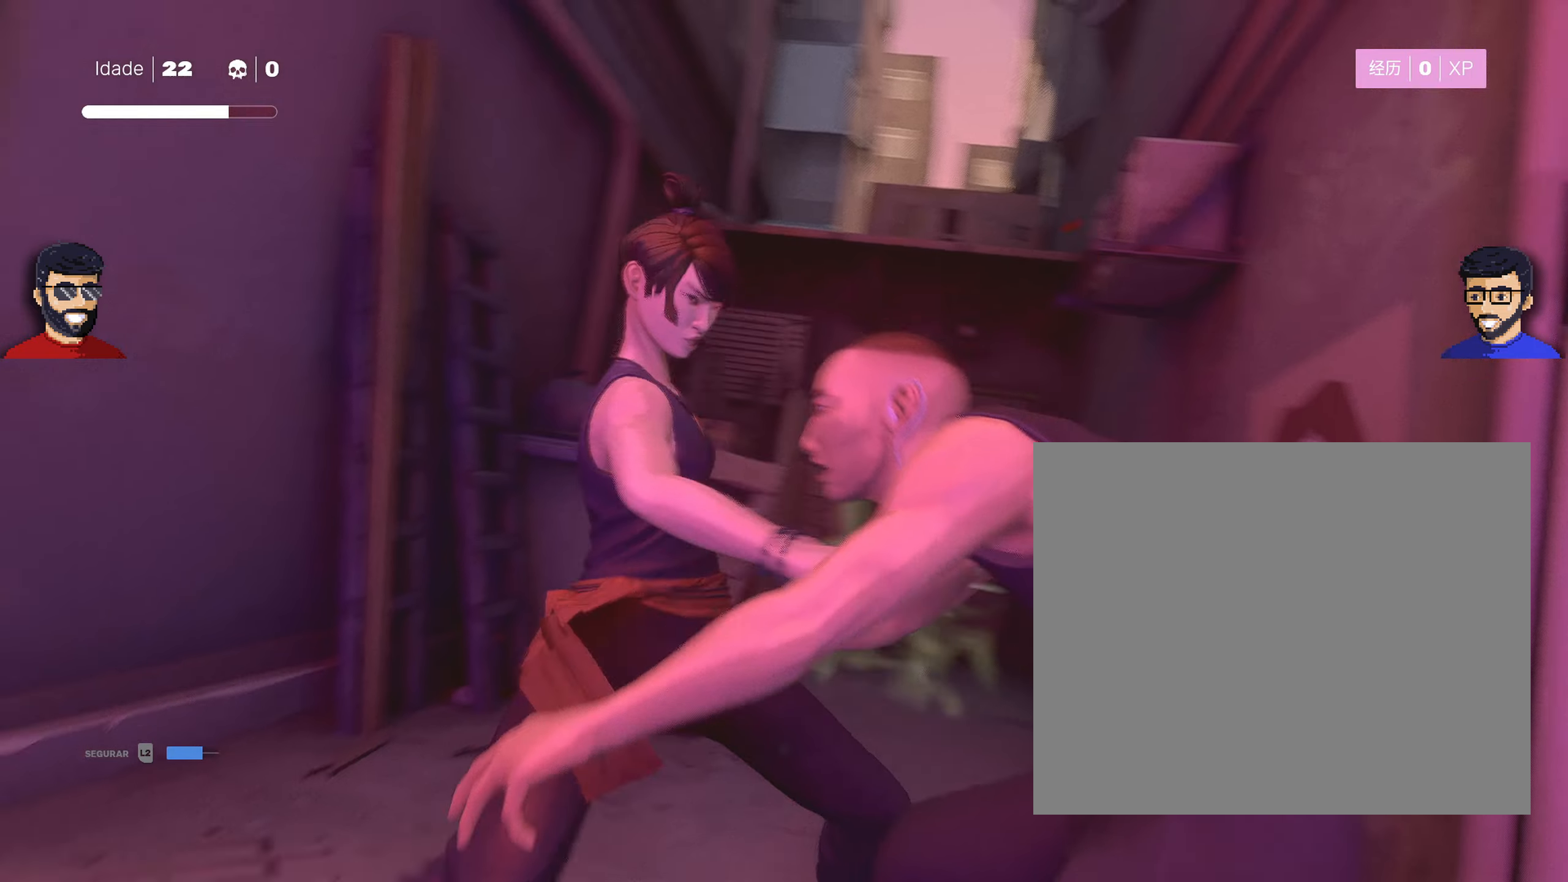
{"buttons": [], "left_stick": "center", "right_stick": "center", "events": []}
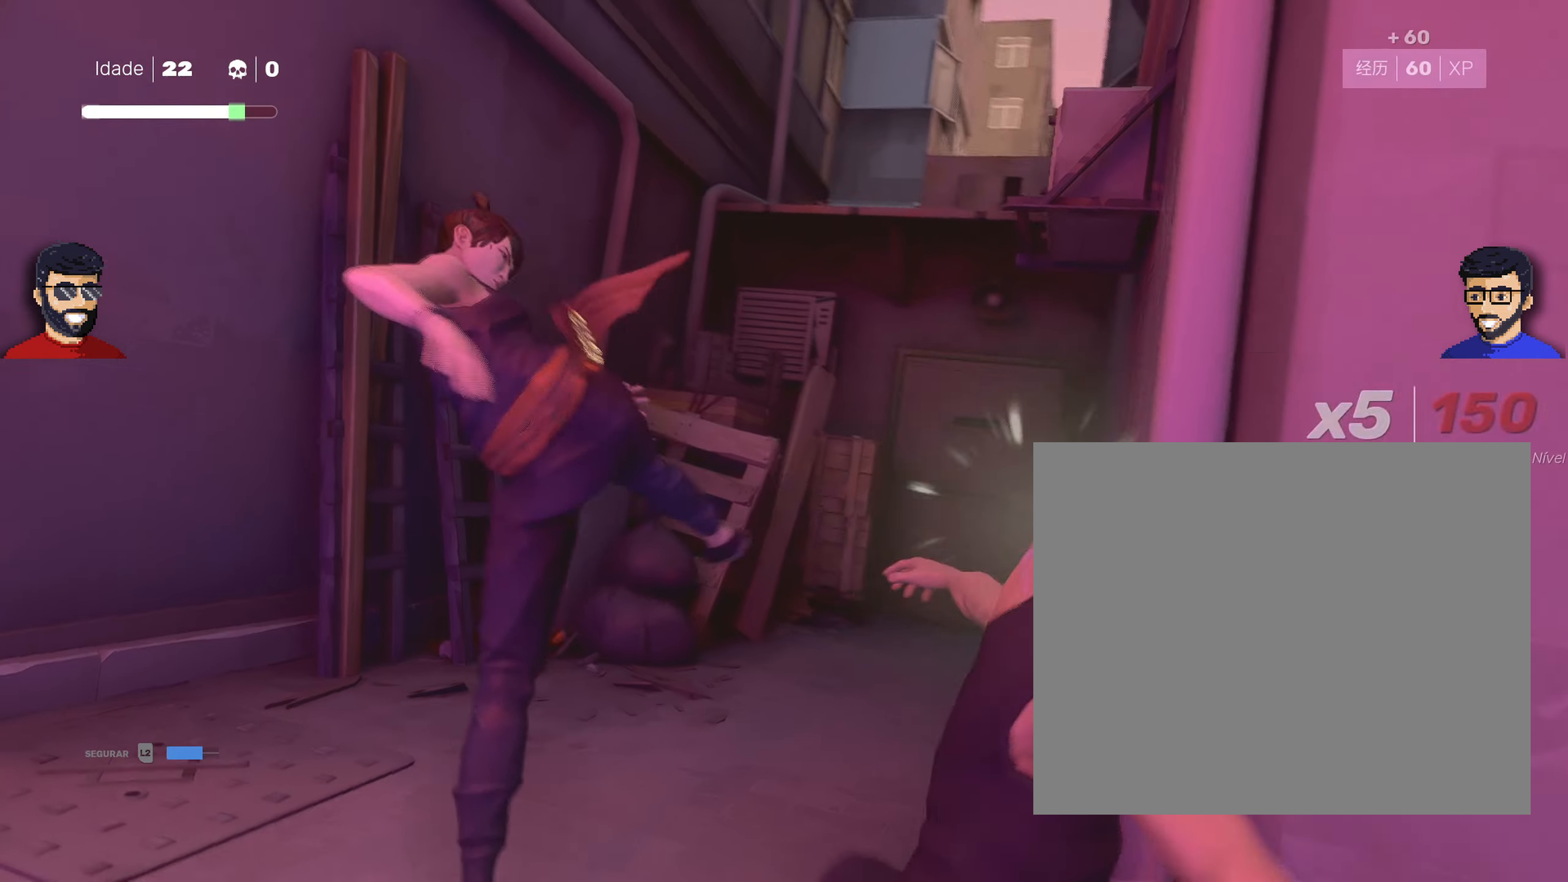
{"buttons": [], "left_stick": "center", "right_stick": "center", "events": []}
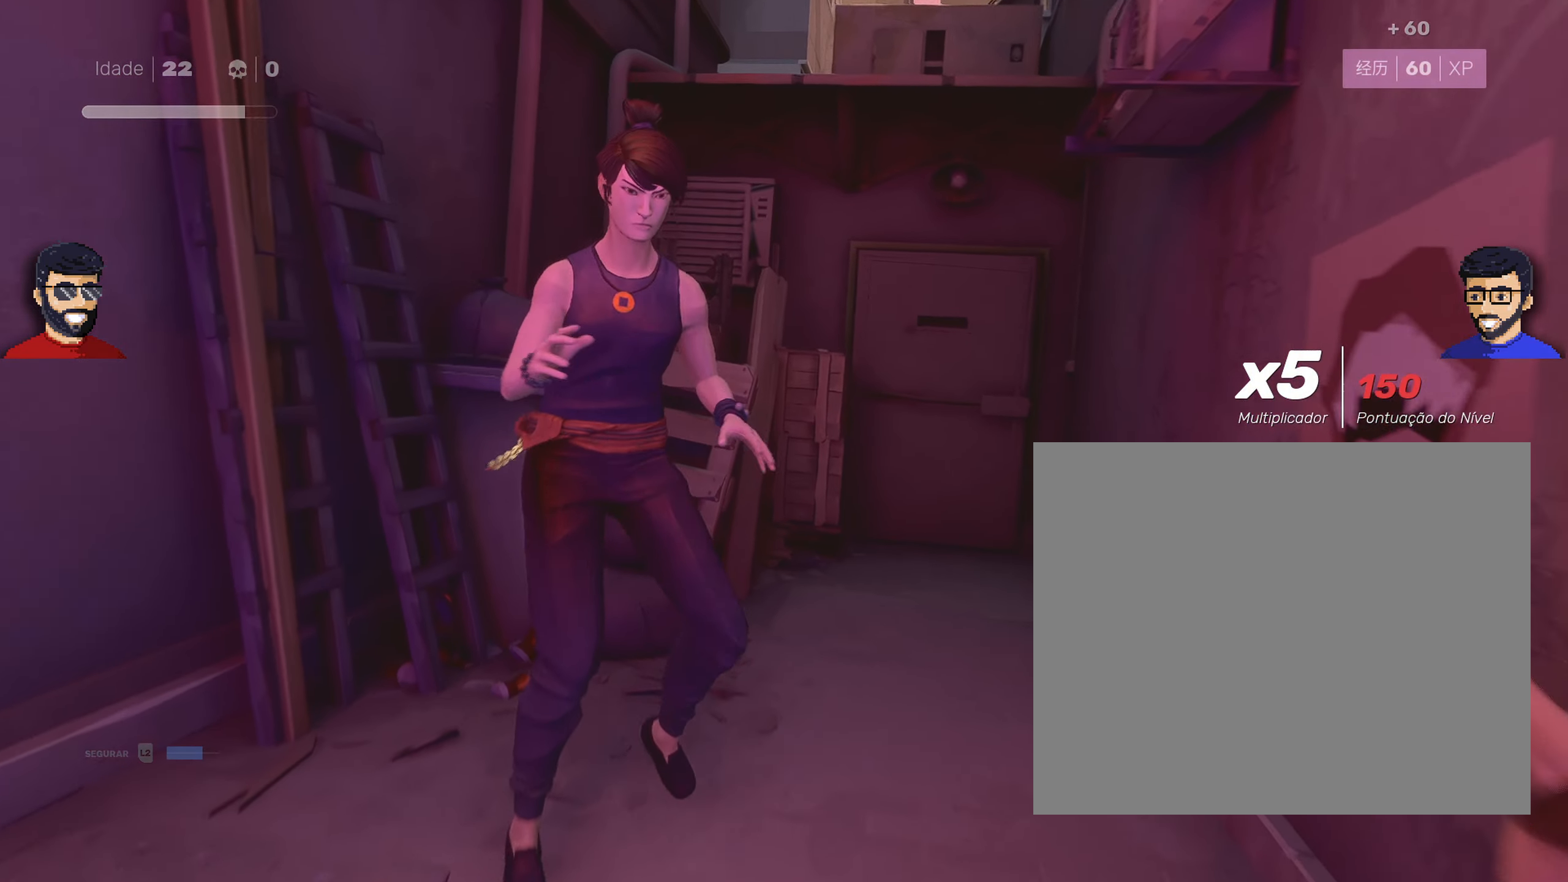
{"buttons": [], "left_stick": "down-right", "right_stick": "down-right", "events": [[17, "left_stick", "down"], [267, "left_stick", "down-right"], [467, "right_stick", "down-right"]]}
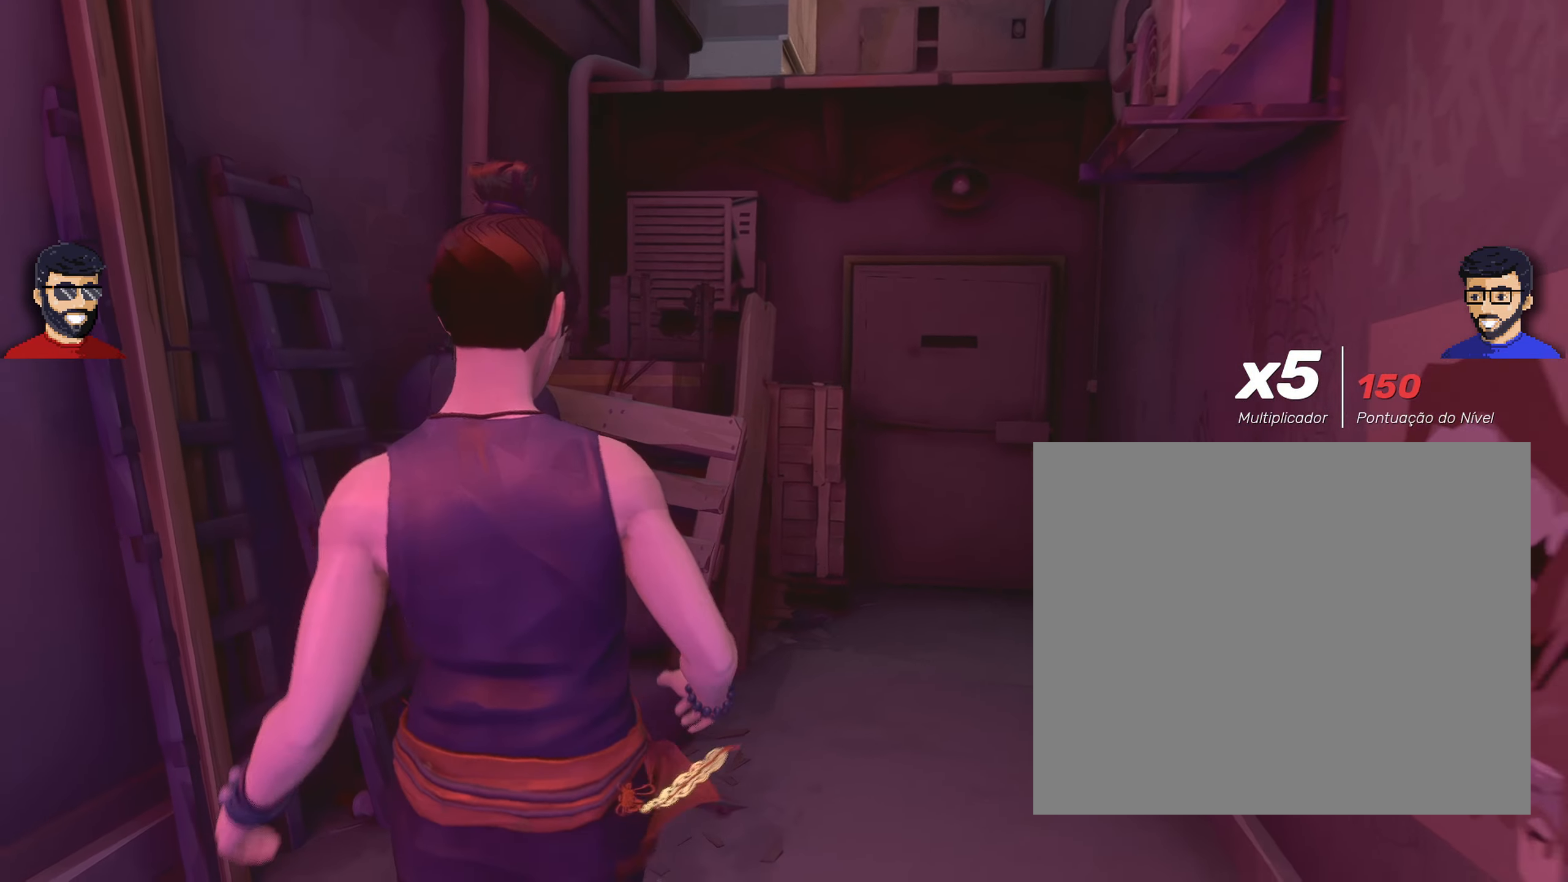
{"buttons": [], "left_stick": "down-right", "right_stick": "right", "events": [[167, "right_stick", "right"]]}
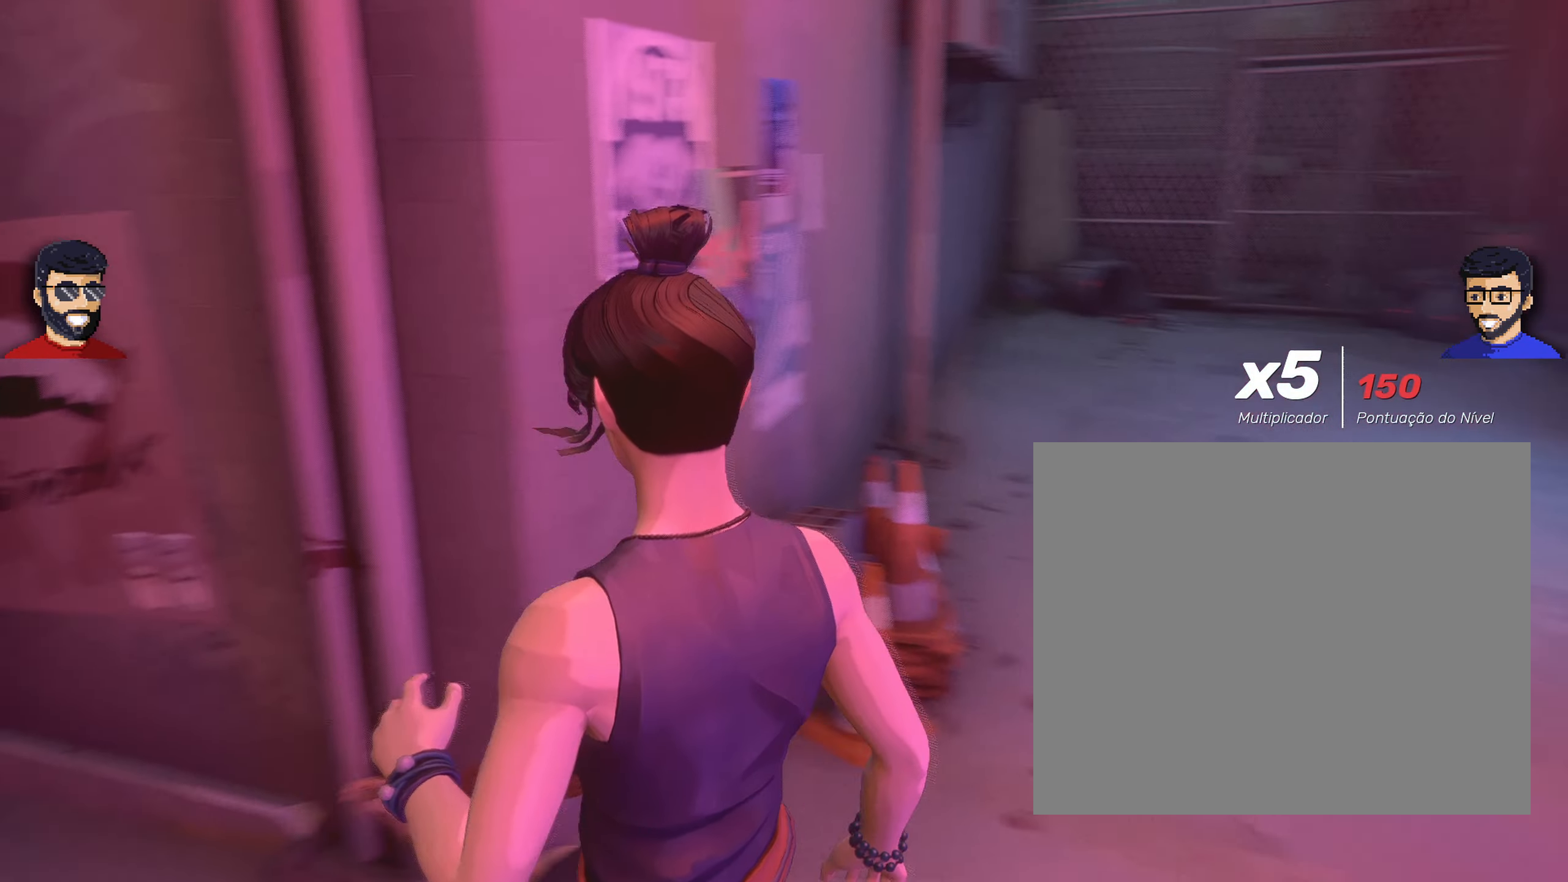
{"buttons": [], "left_stick": "up-right", "right_stick": "right", "events": [[367, "left_stick", "up-right"]]}
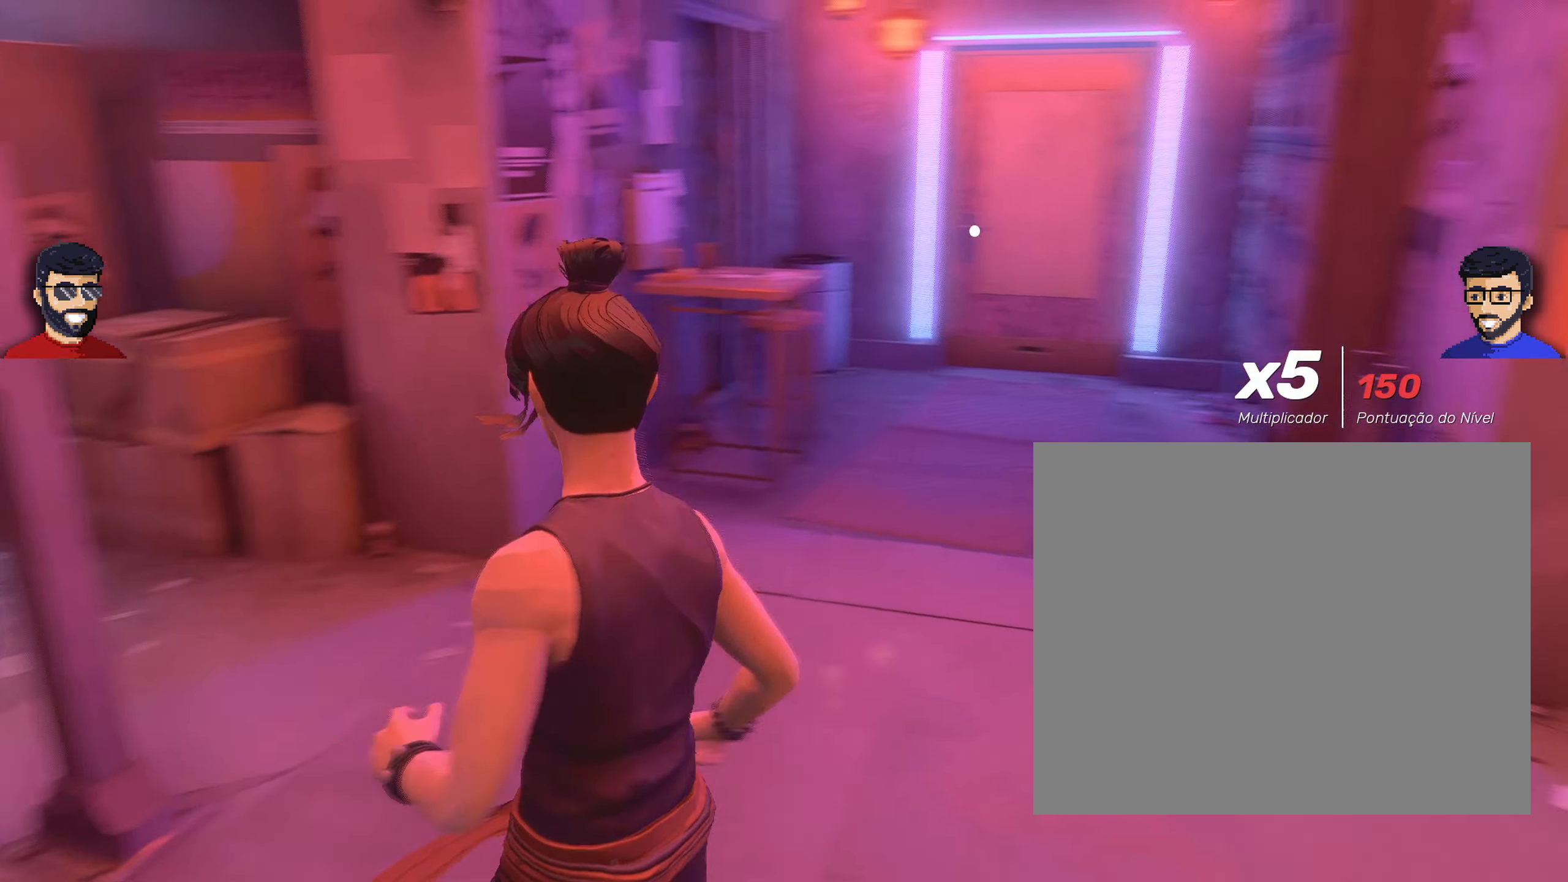
{"buttons": ["R2"], "left_stick": "up", "right_stick": "center", "events": [[17, "right_stick", "center"], [34, "R2", "down"], [217, "left_stick", "up"]]}
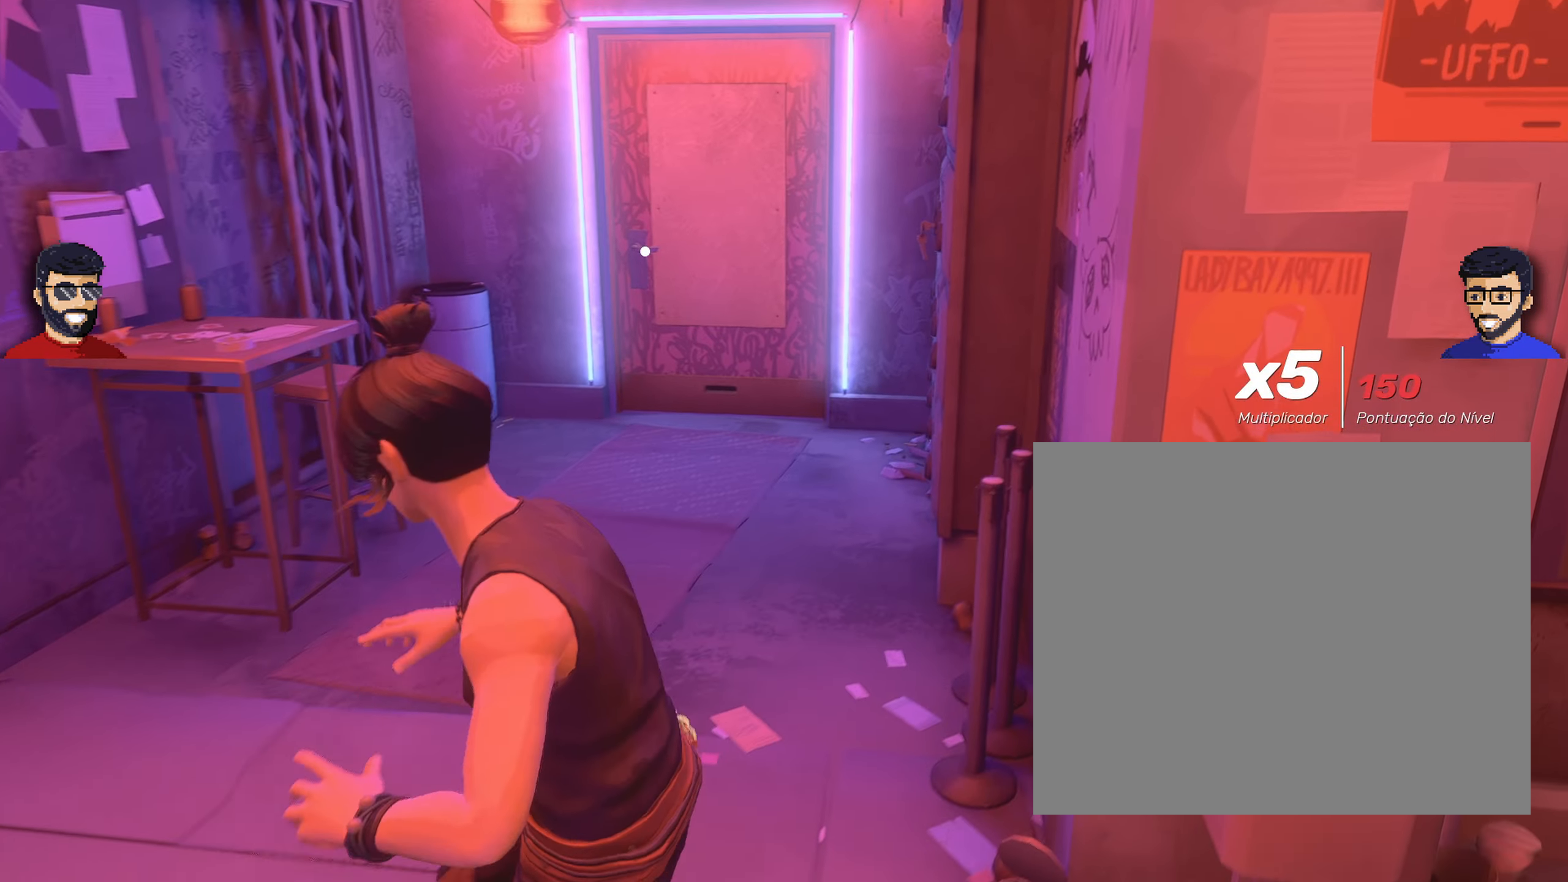
{"buttons": ["R2"], "left_stick": "up", "right_stick": "center", "events": []}
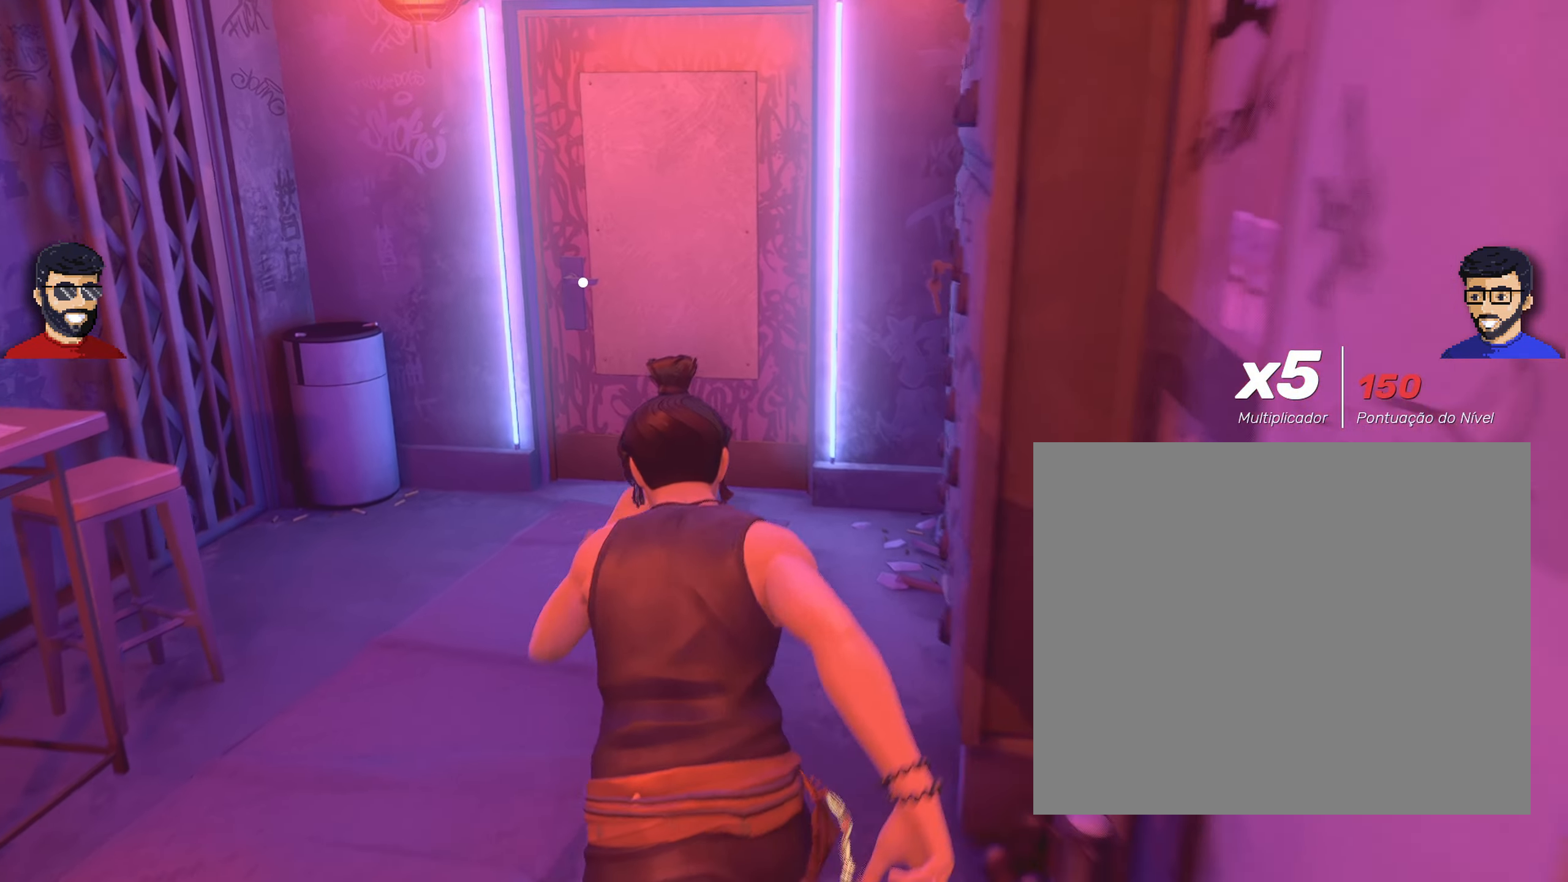
{"buttons": ["R2"], "left_stick": "up", "right_stick": "center", "events": []}
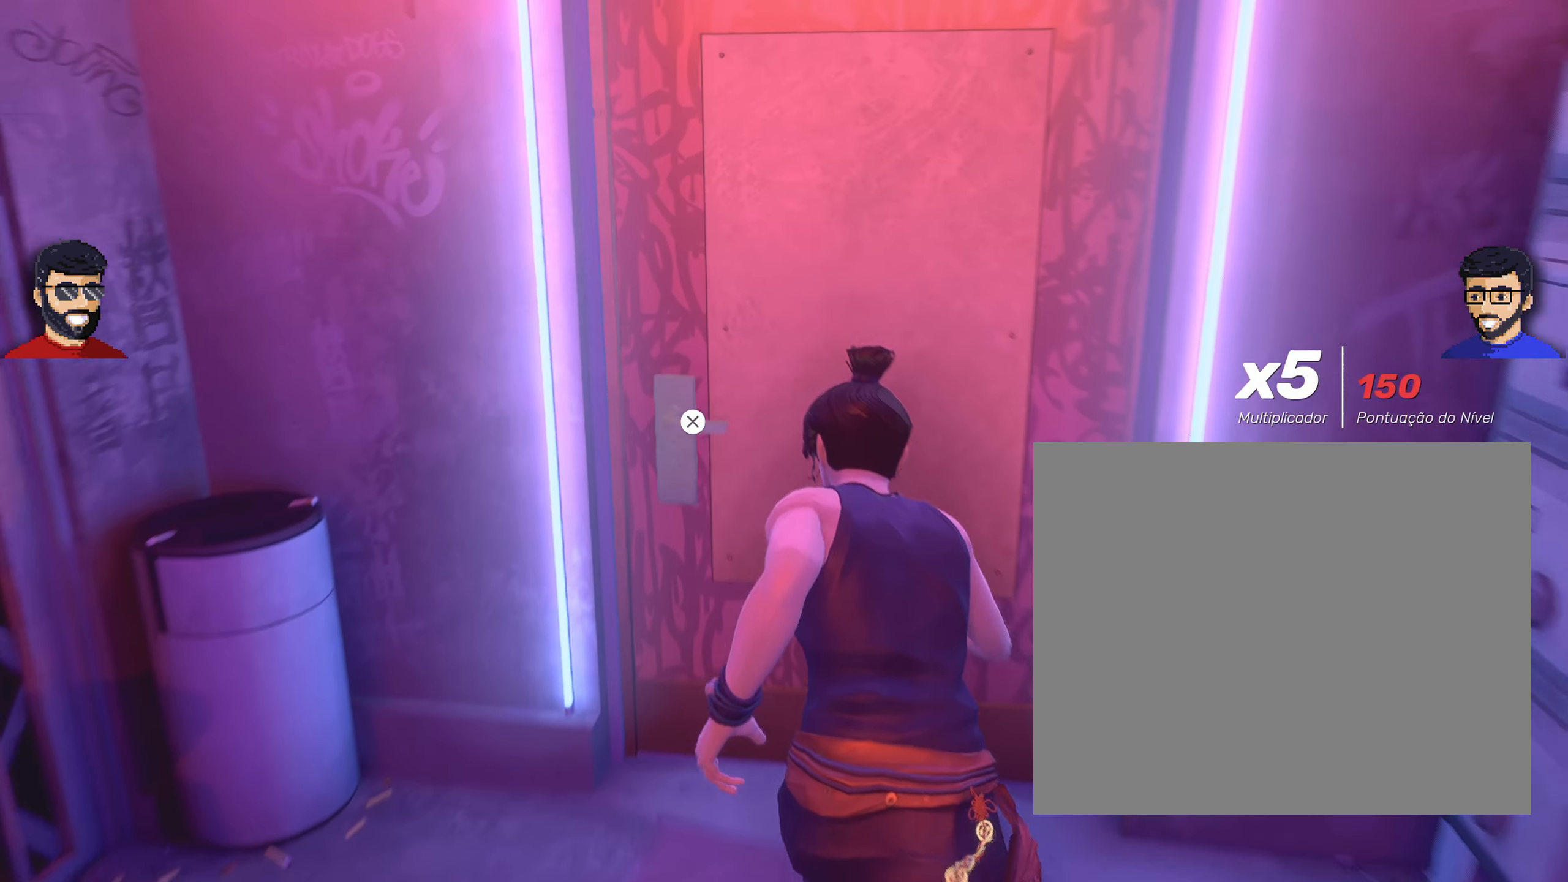
{"buttons": [], "left_stick": "center", "right_stick": "center", "events": [[67, "left_stick", "center"], [84, "R2", "up"], [134, "CROSS", "down"], [217, "CROSS", "up"]]}
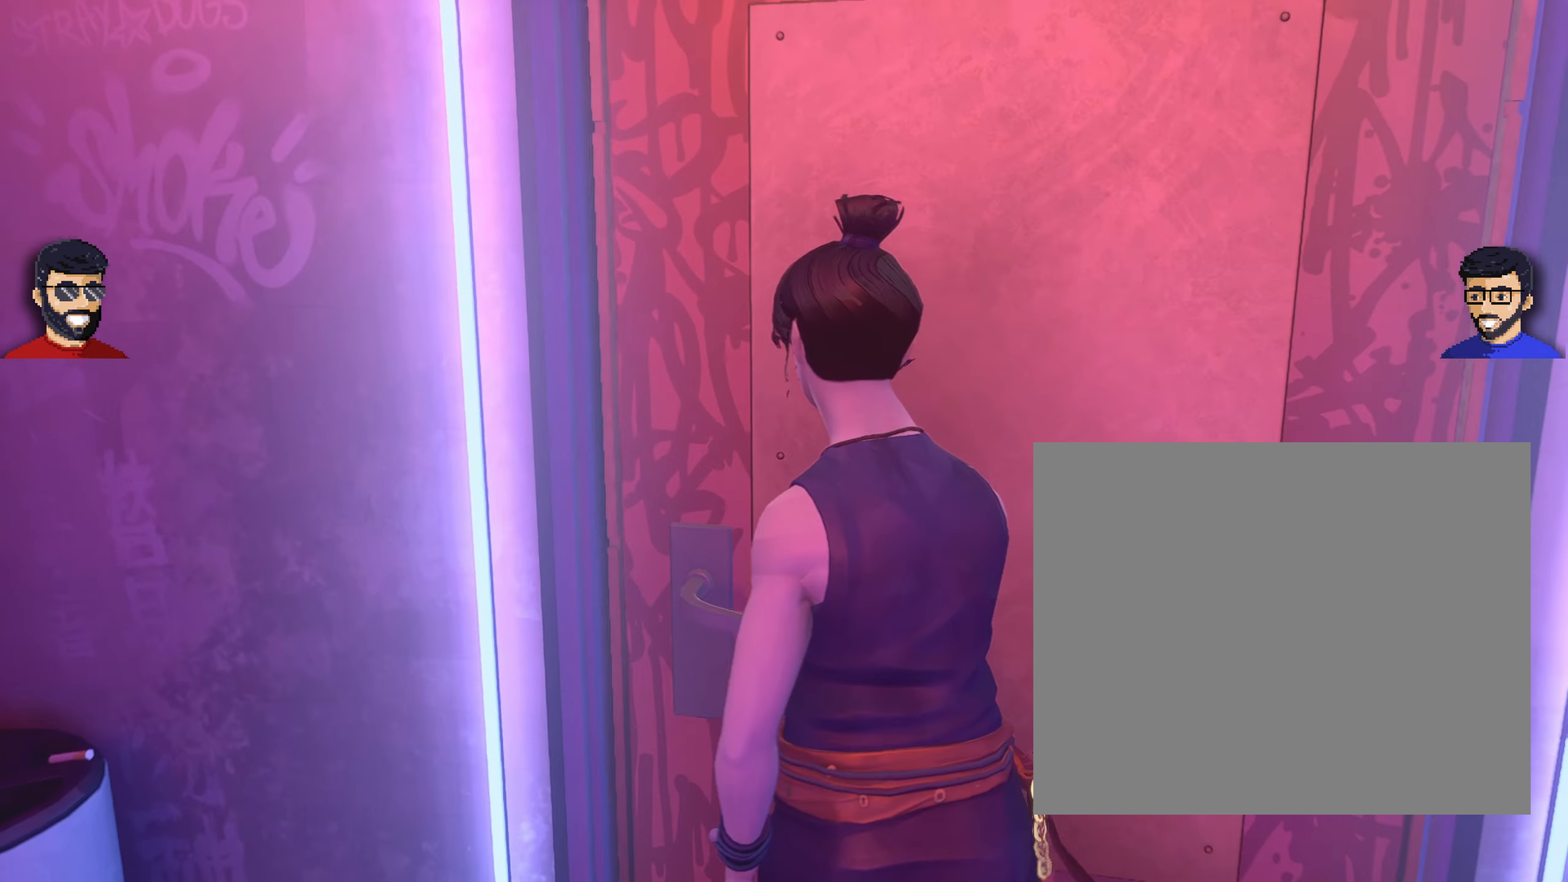
{"buttons": [], "left_stick": "up", "right_stick": "center", "events": [[434, "left_stick", "up"]]}
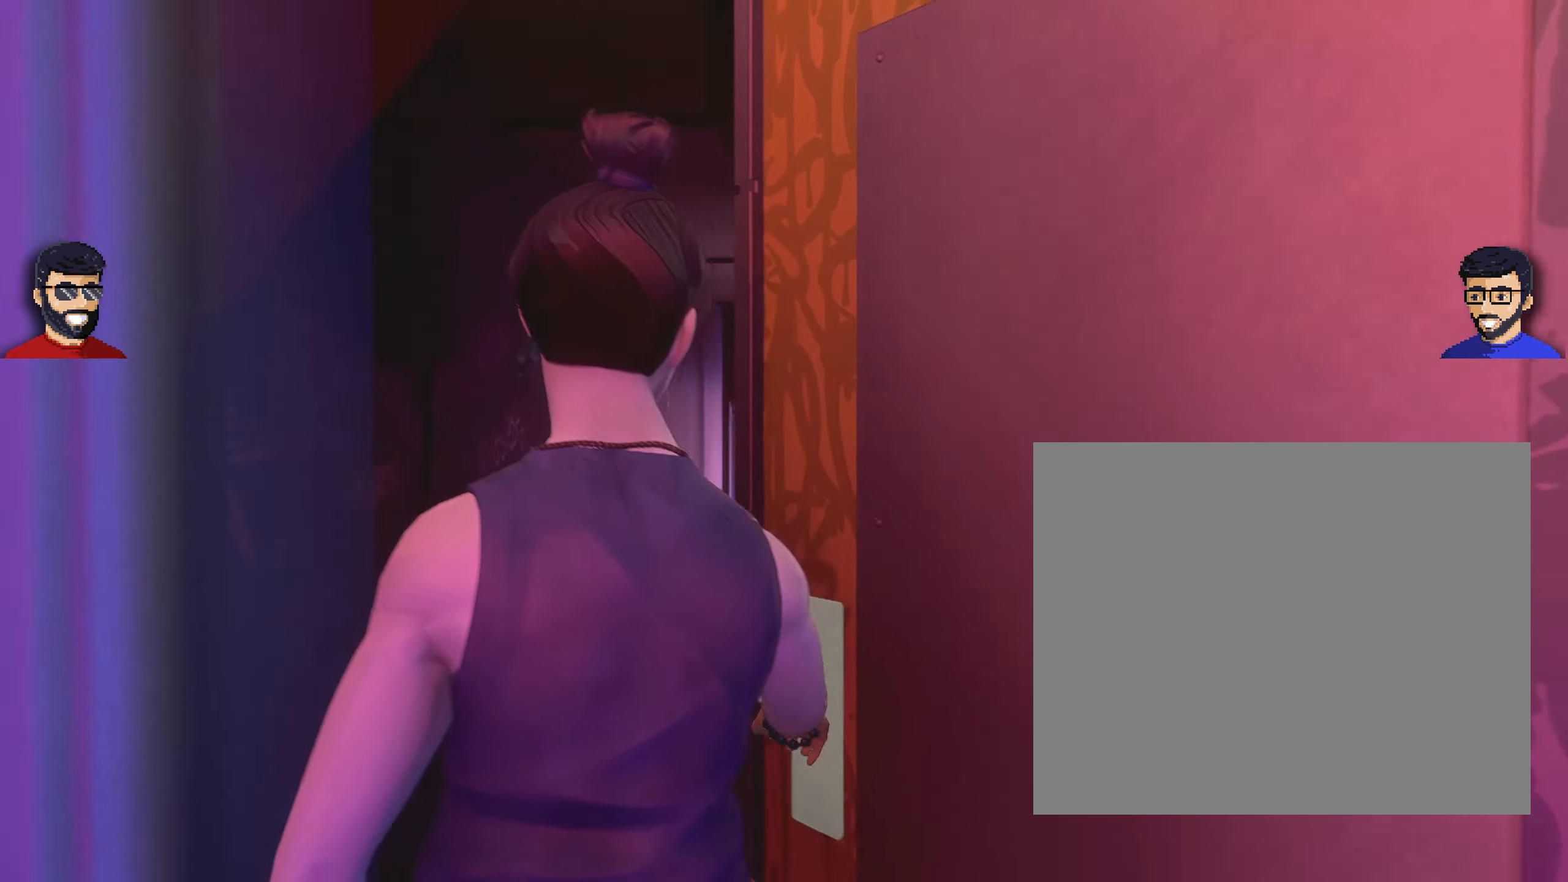
{"buttons": [], "left_stick": "up", "right_stick": "center", "events": []}
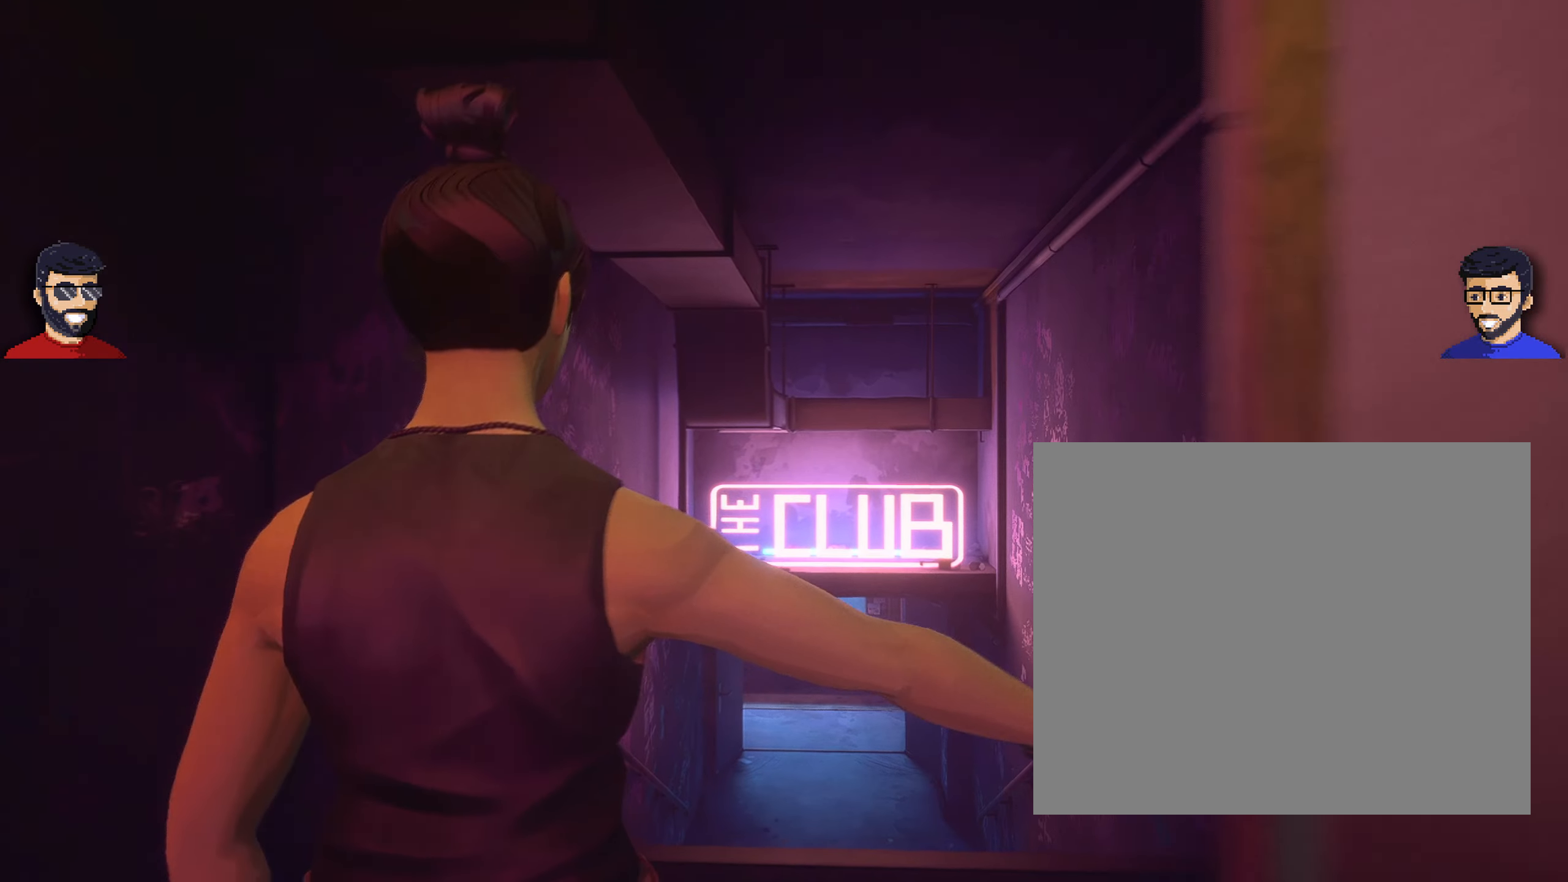
{"buttons": ["R2"], "left_stick": "up", "right_stick": "center", "events": [[116, "R2", "down"]]}
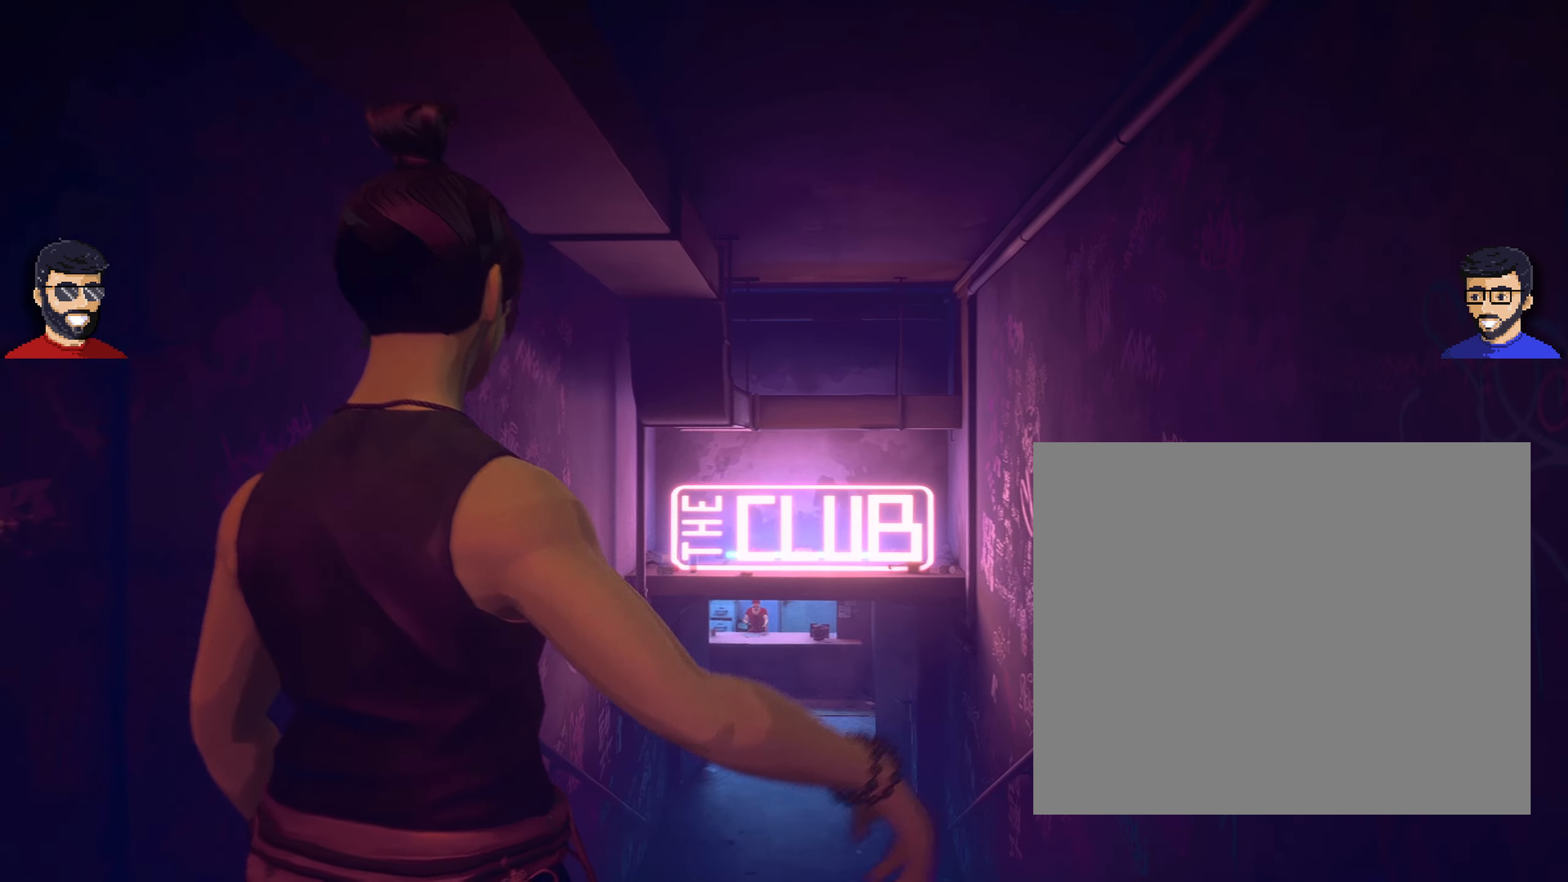
{"buttons": ["R2"], "left_stick": "up", "right_stick": "center", "events": []}
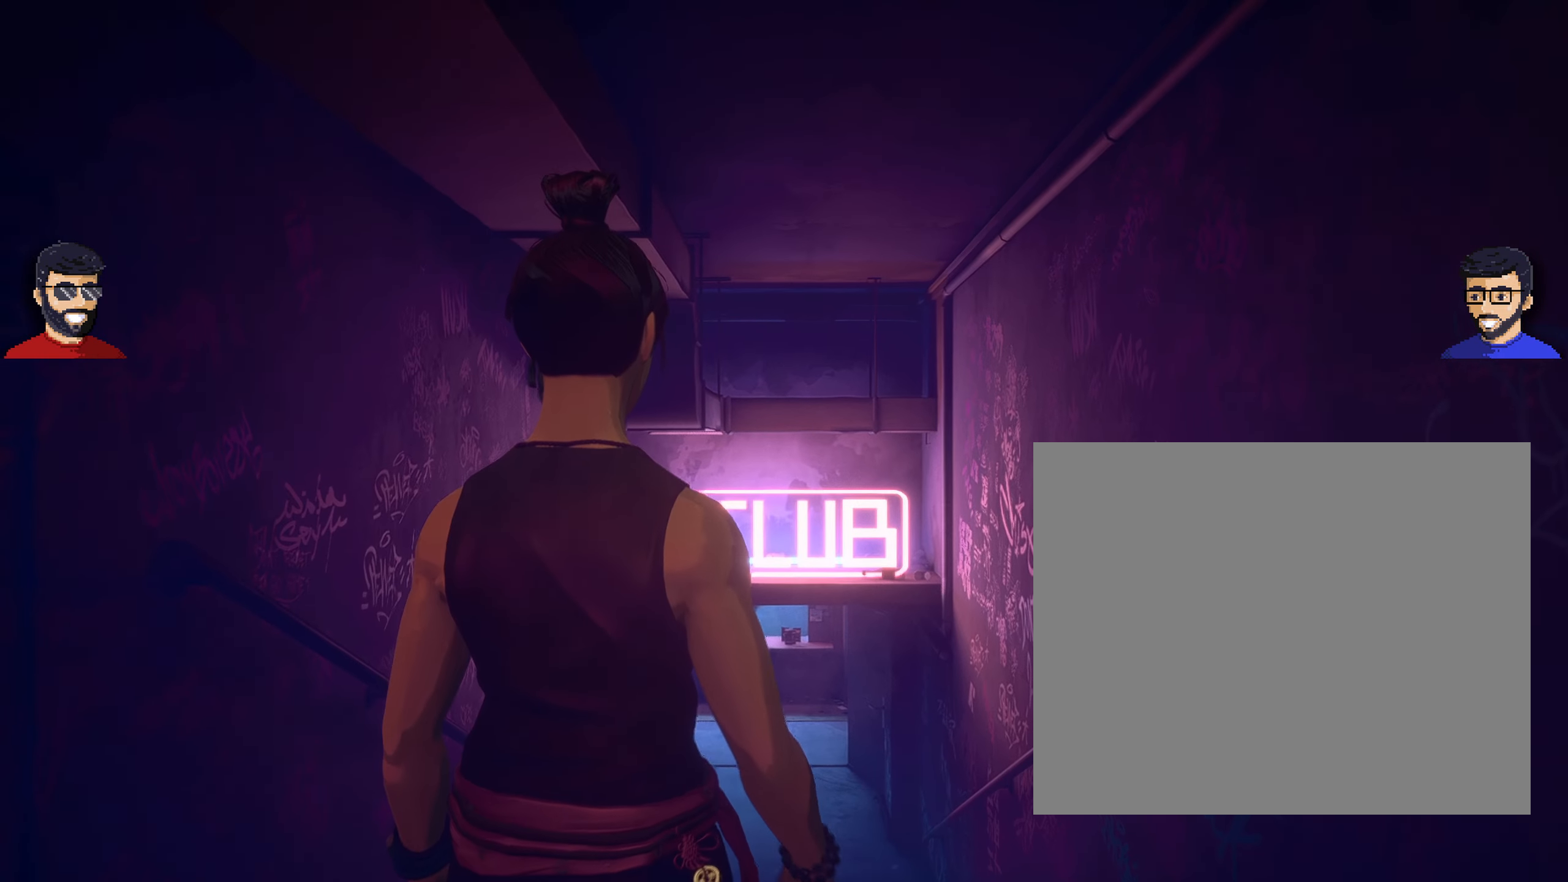
{"buttons": ["R2"], "left_stick": "up", "right_stick": "center", "events": []}
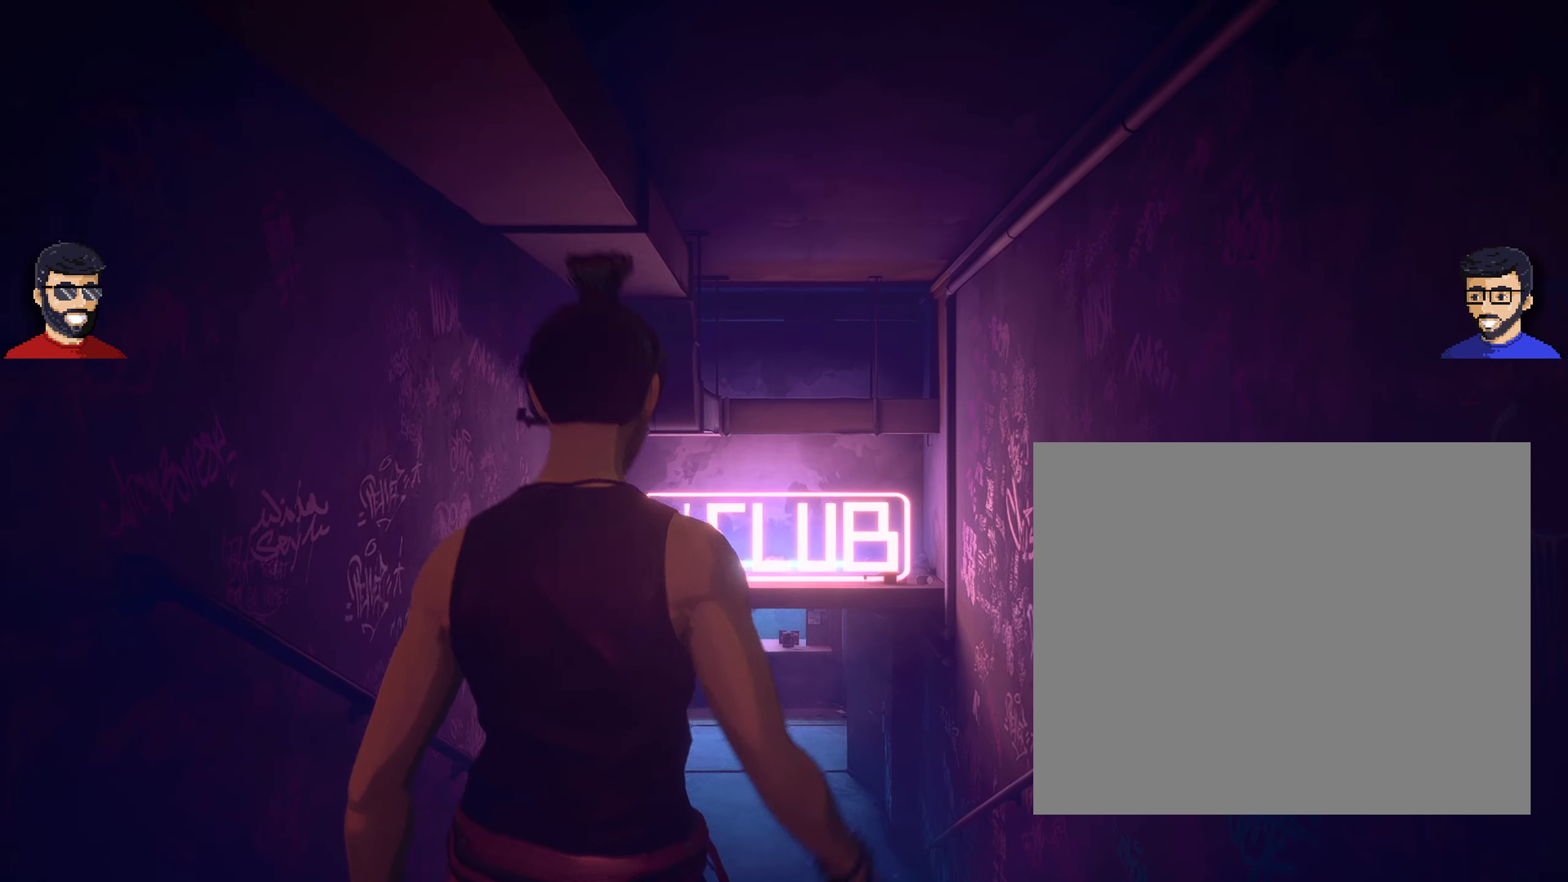
{"buttons": ["R2"], "left_stick": "up", "right_stick": "center", "events": []}
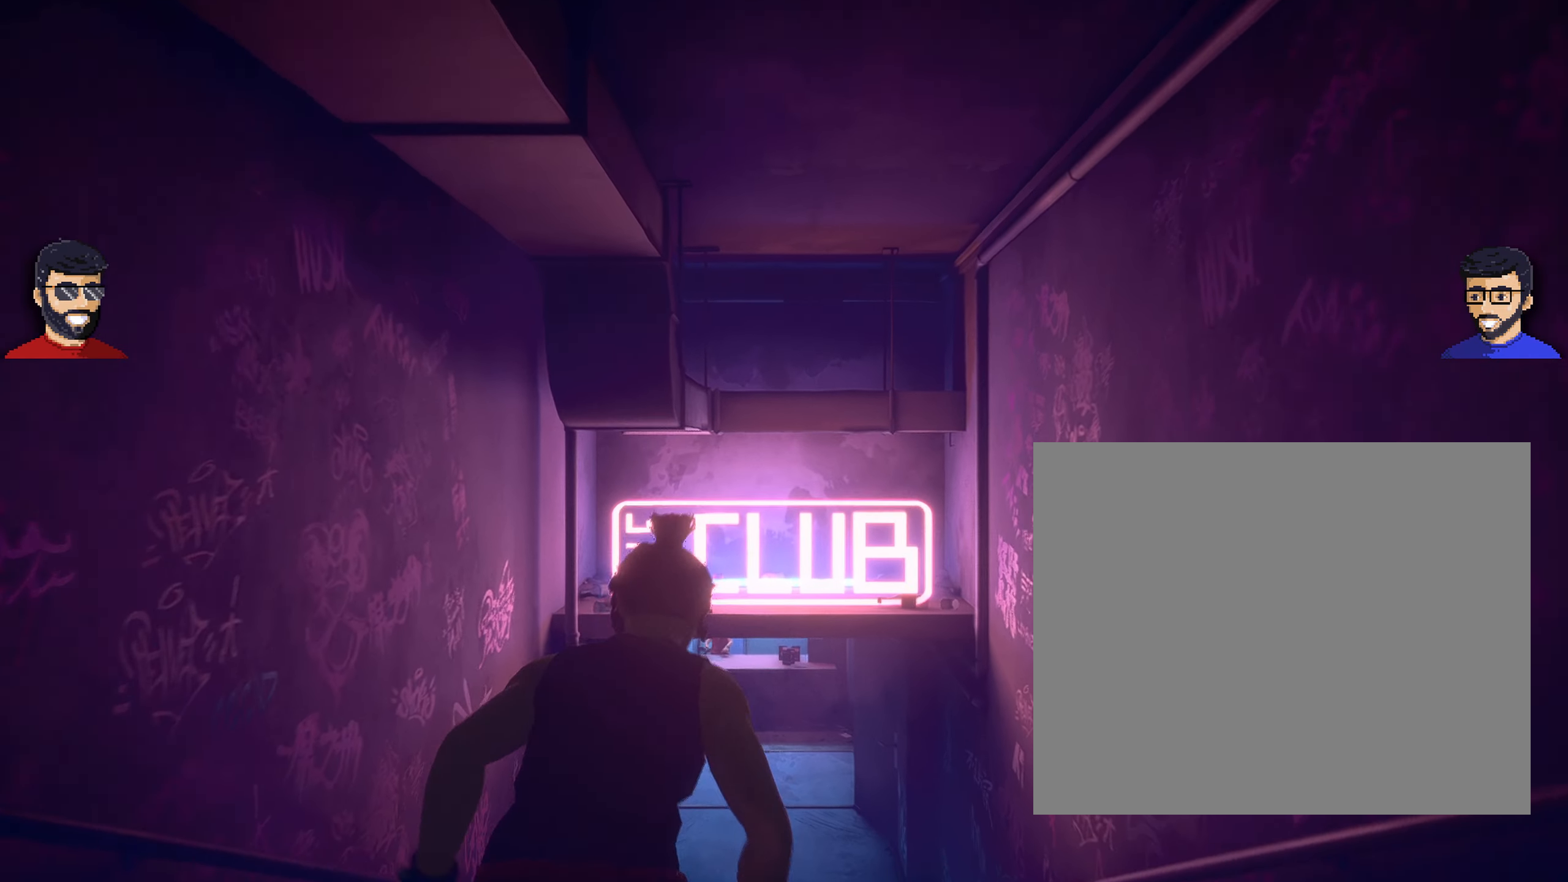
{"buttons": ["R2"], "left_stick": "up", "right_stick": "center", "events": []}
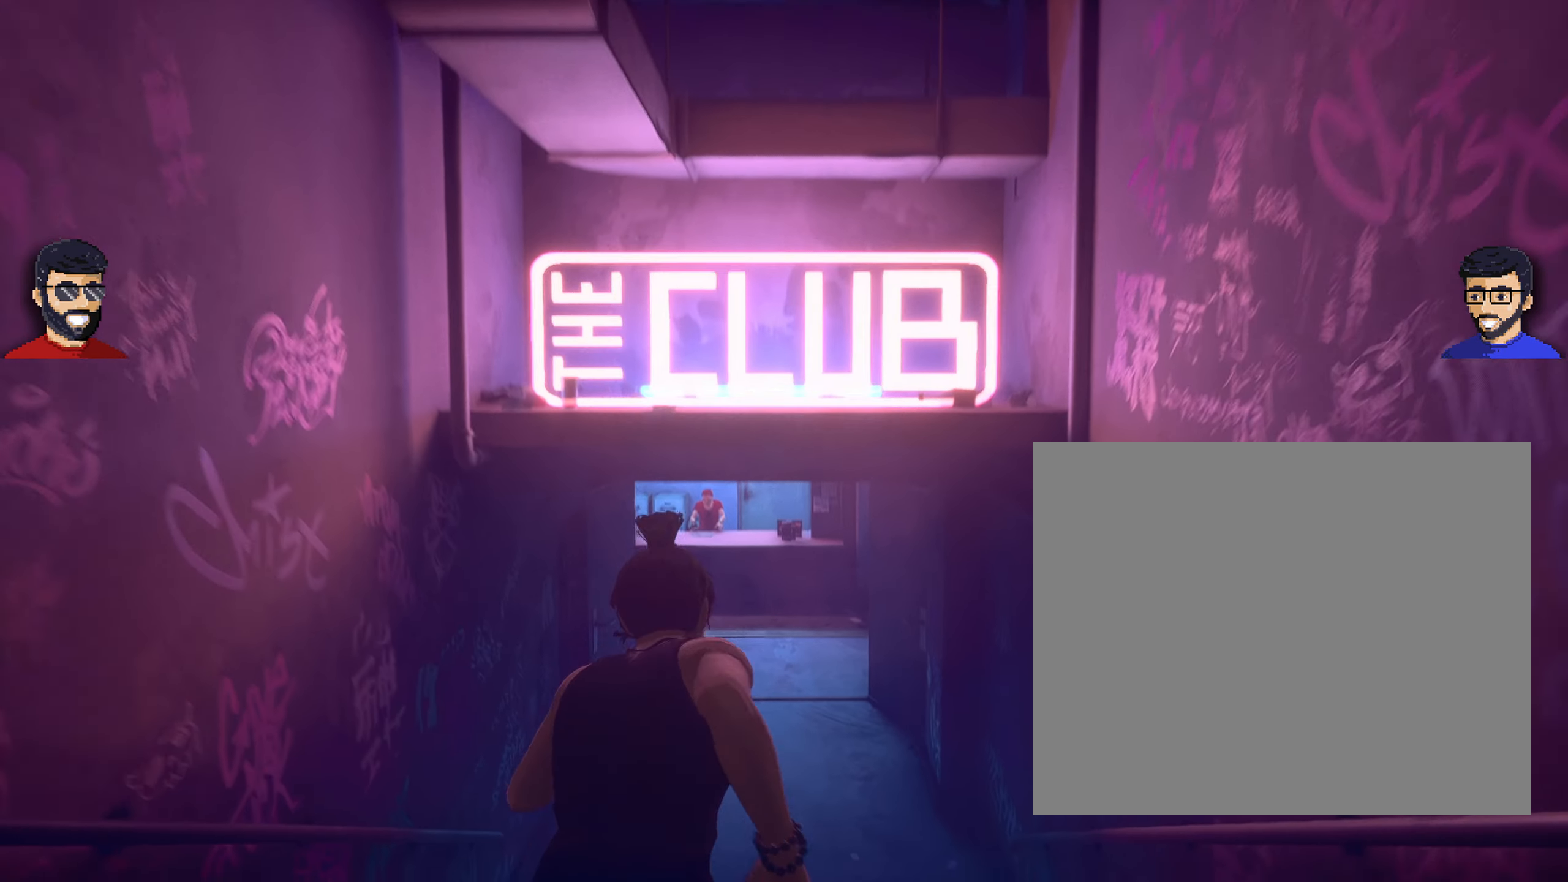
{"buttons": ["R2"], "left_stick": "up", "right_stick": "center", "events": []}
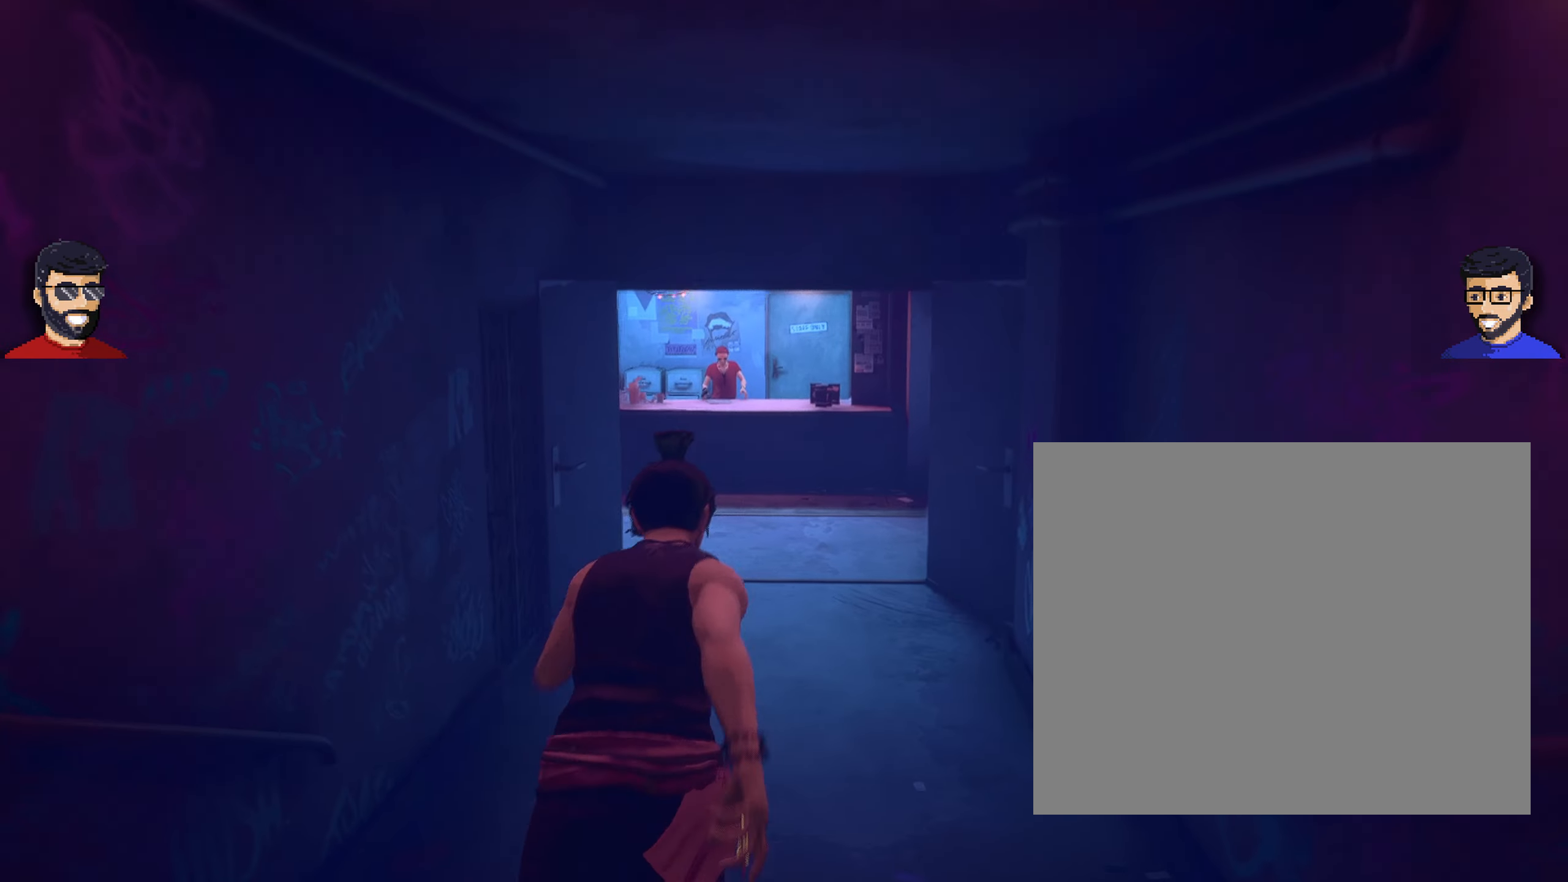
{"buttons": ["R2"], "left_stick": "up", "right_stick": "center", "events": []}
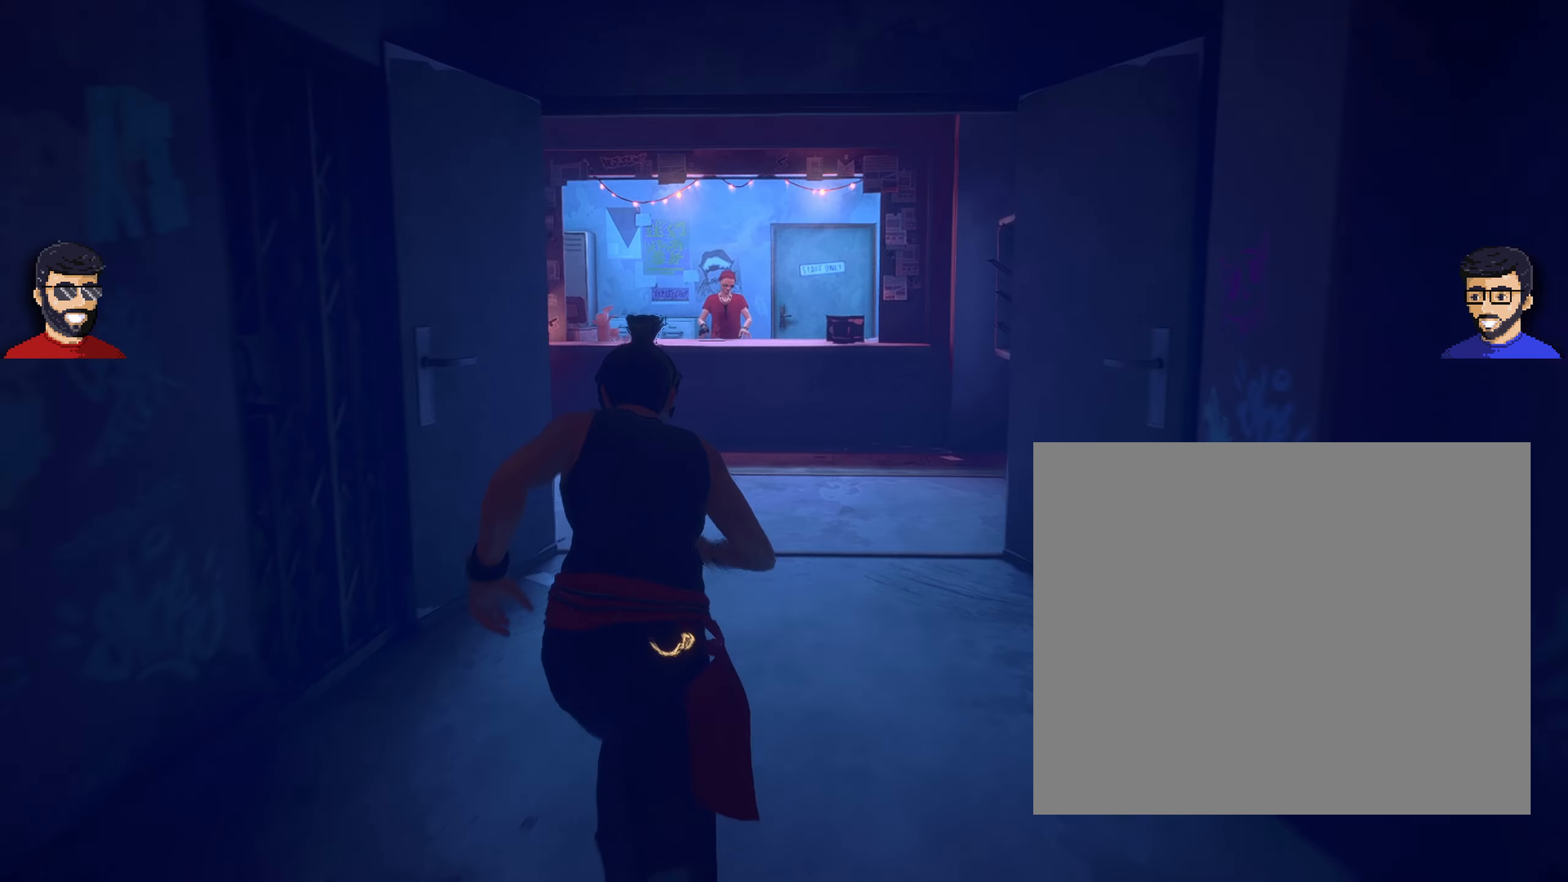
{"buttons": ["R2"], "left_stick": "up", "right_stick": "center", "events": []}
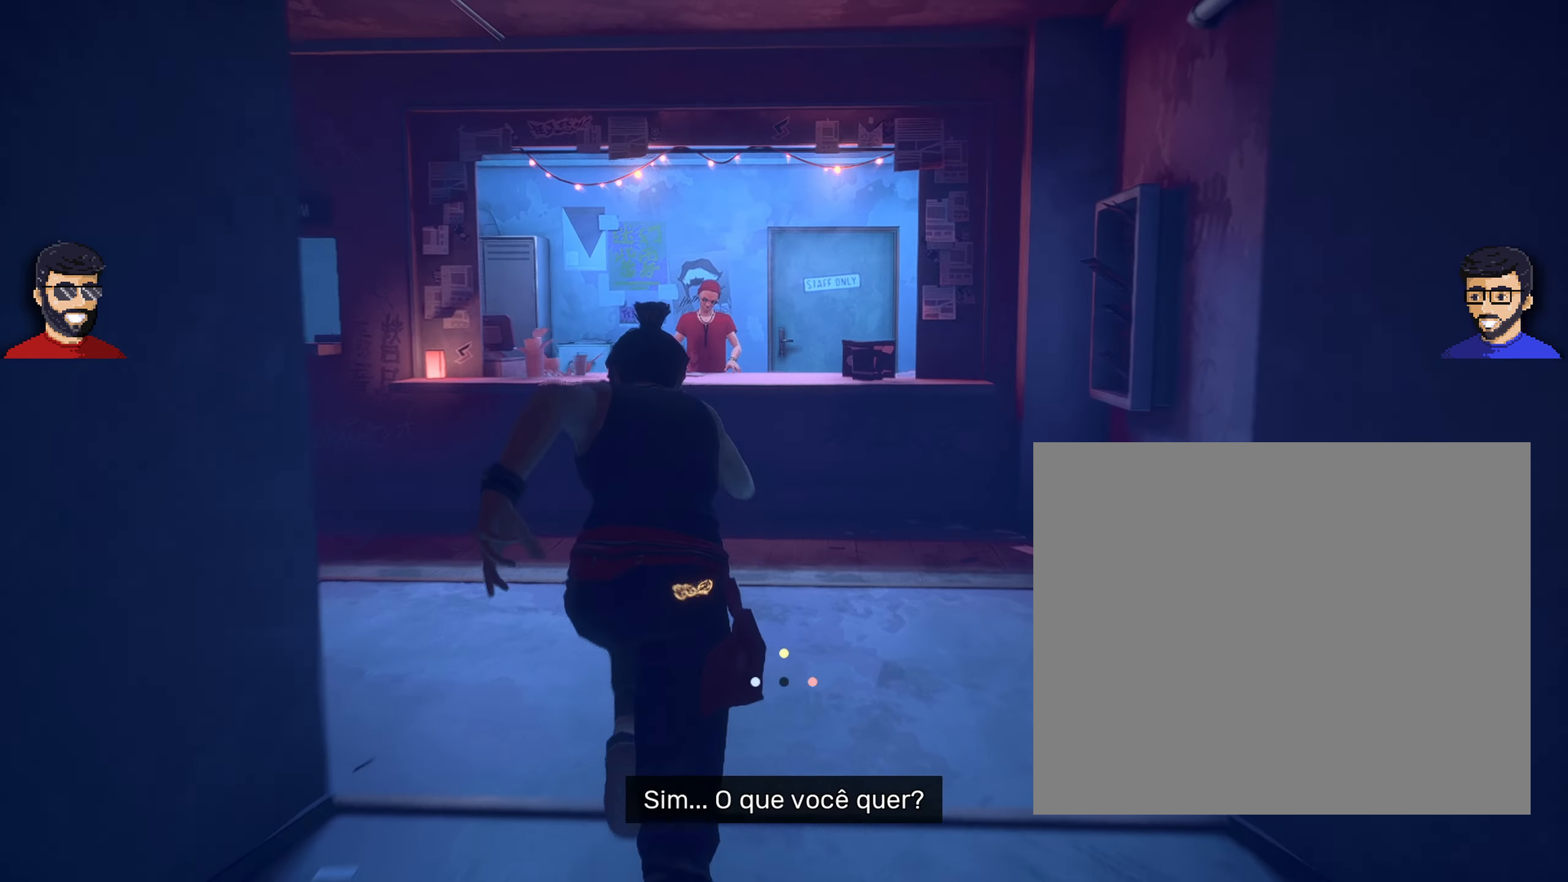
{"buttons": ["R2"], "left_stick": "up", "right_stick": "center", "events": []}
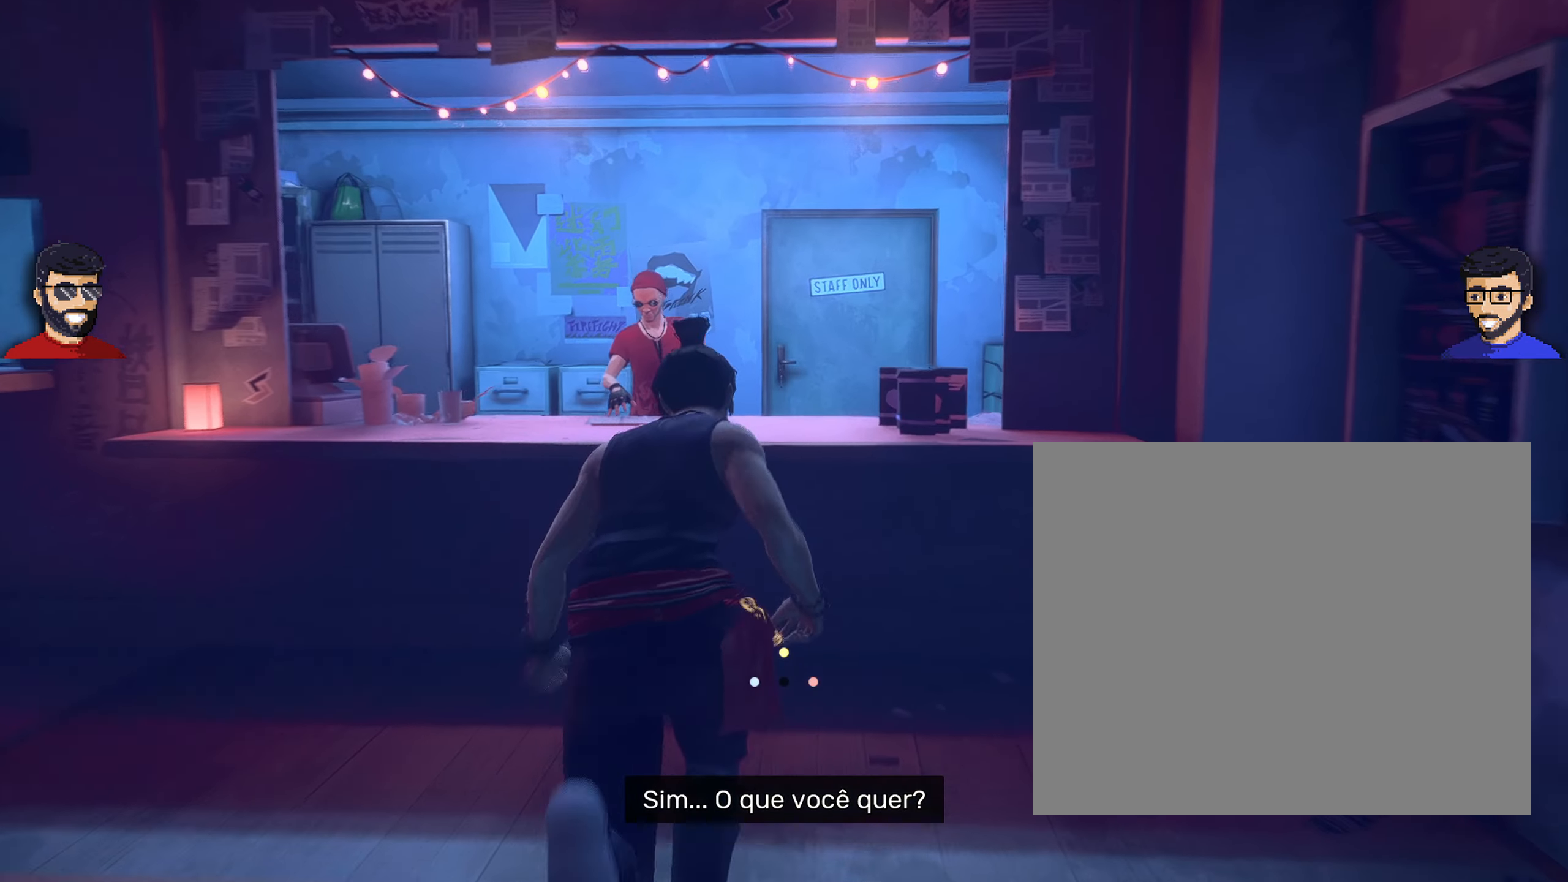
{"buttons": ["SQUARE"], "left_stick": "center", "right_stick": "center", "events": [[117, "CROSS", "down"], [233, "CROSS", "up"], [267, "R2", "up"], [383, "left_stick", "center"], [500, "SQUARE", "down"]]}
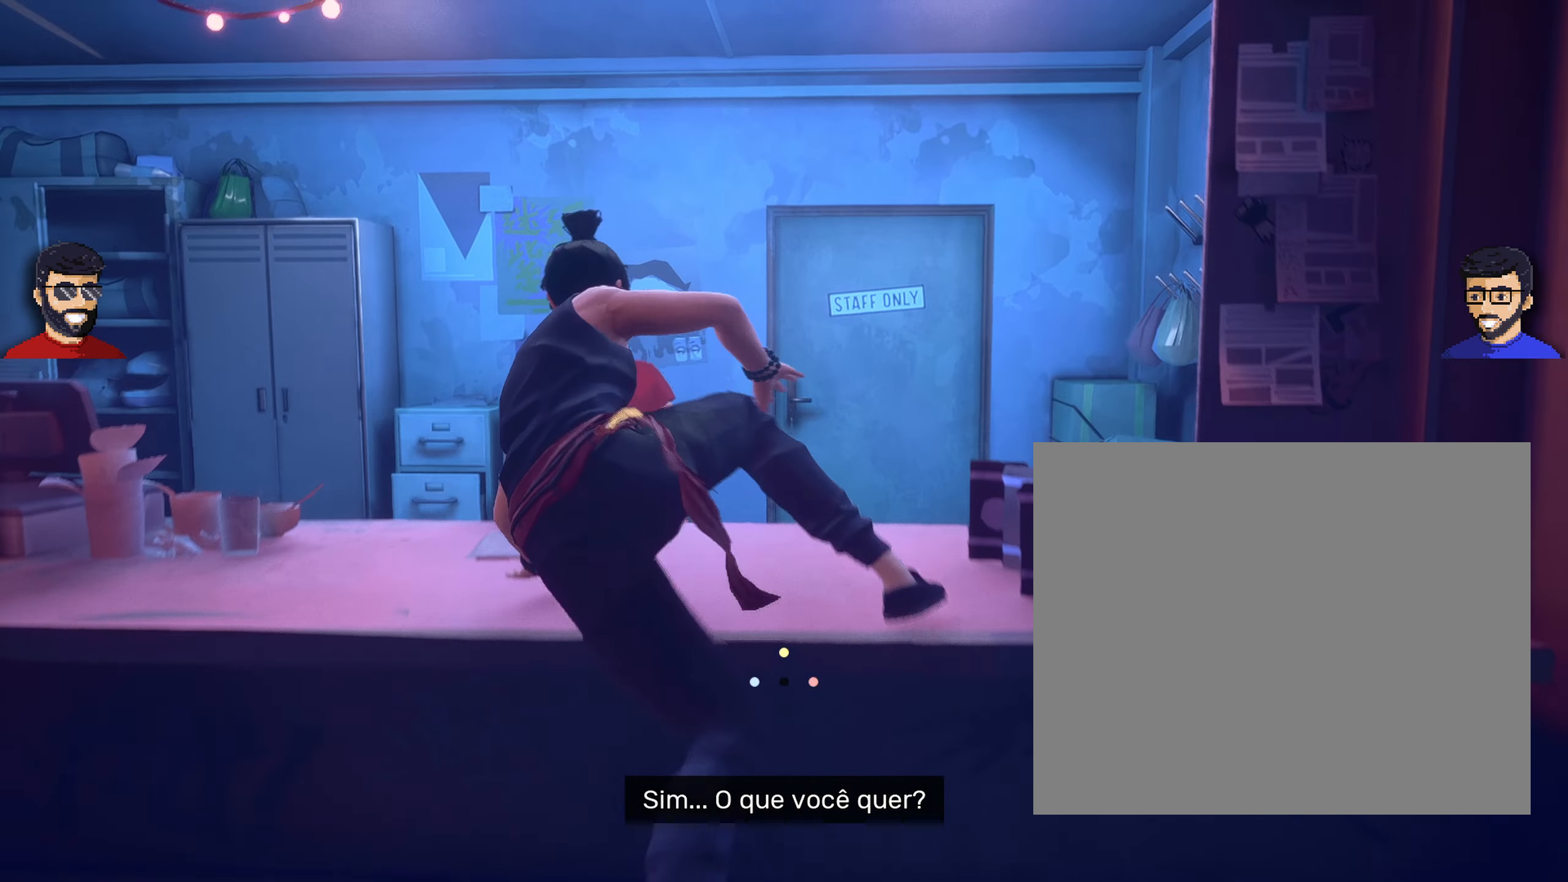
{"buttons": ["SQUARE"], "left_stick": "left", "right_stick": "center", "events": [[50, "SQUARE", "up"], [167, "SQUARE", "down"], [250, "SQUARE", "up"], [333, "SQUARE", "down"], [350, "left_stick", "left"], [400, "SQUARE", "up"], [483, "SQUARE", "down"]]}
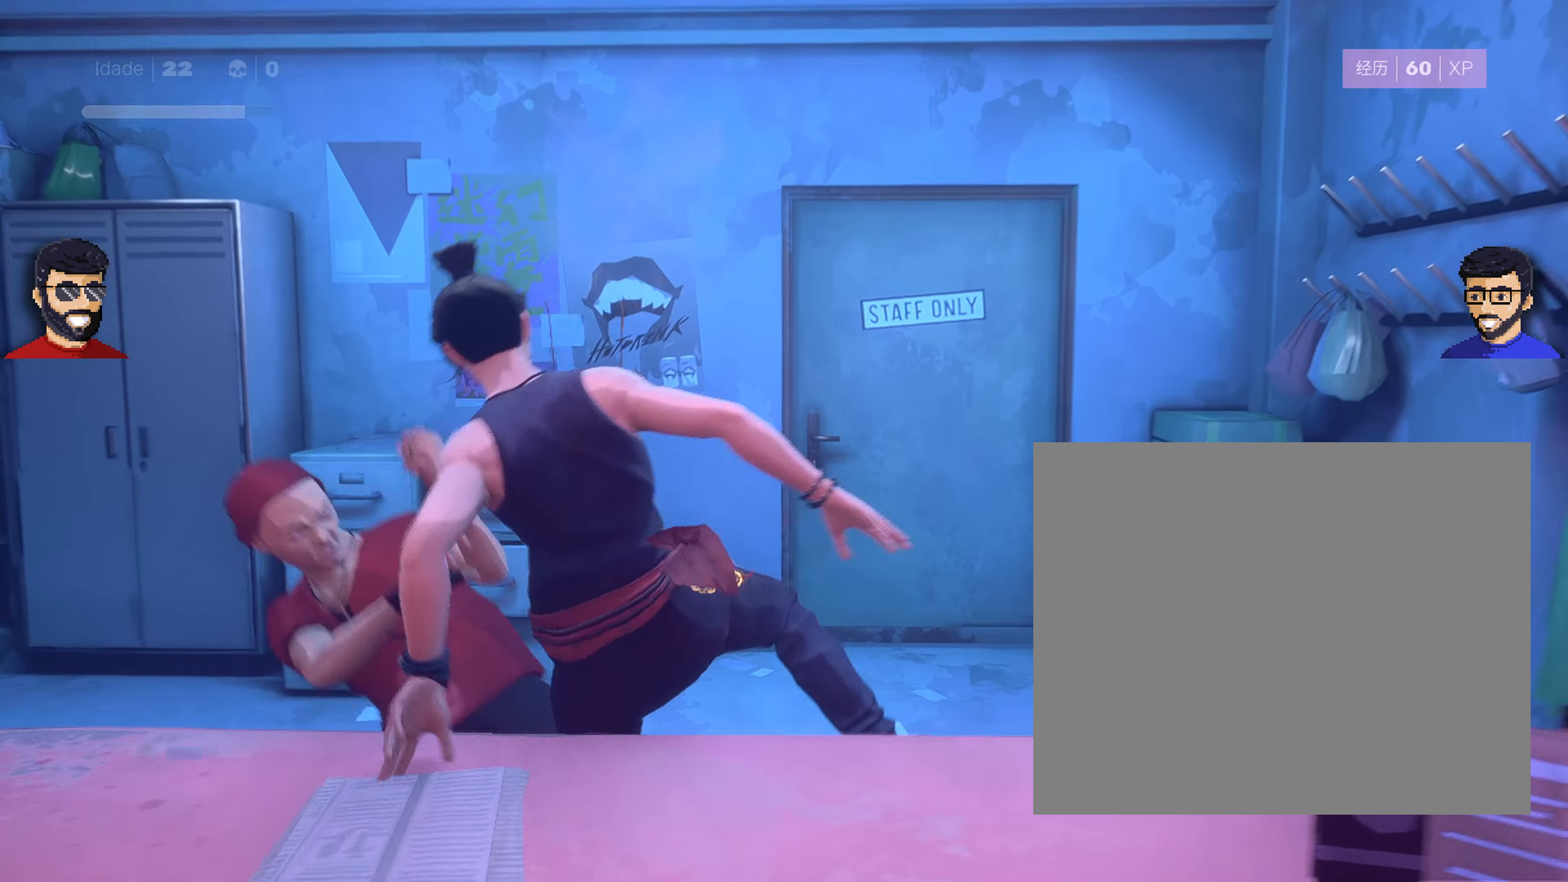
{"buttons": ["SQUARE"], "left_stick": "center", "right_stick": "center", "events": [[83, "SQUARE", "up"], [150, "SQUARE", "down"], [233, "SQUARE", "up"], [317, "SQUARE", "down"], [417, "SQUARE", "up"], [483, "SQUARE", "down"], [500, "left_stick", "center"]]}
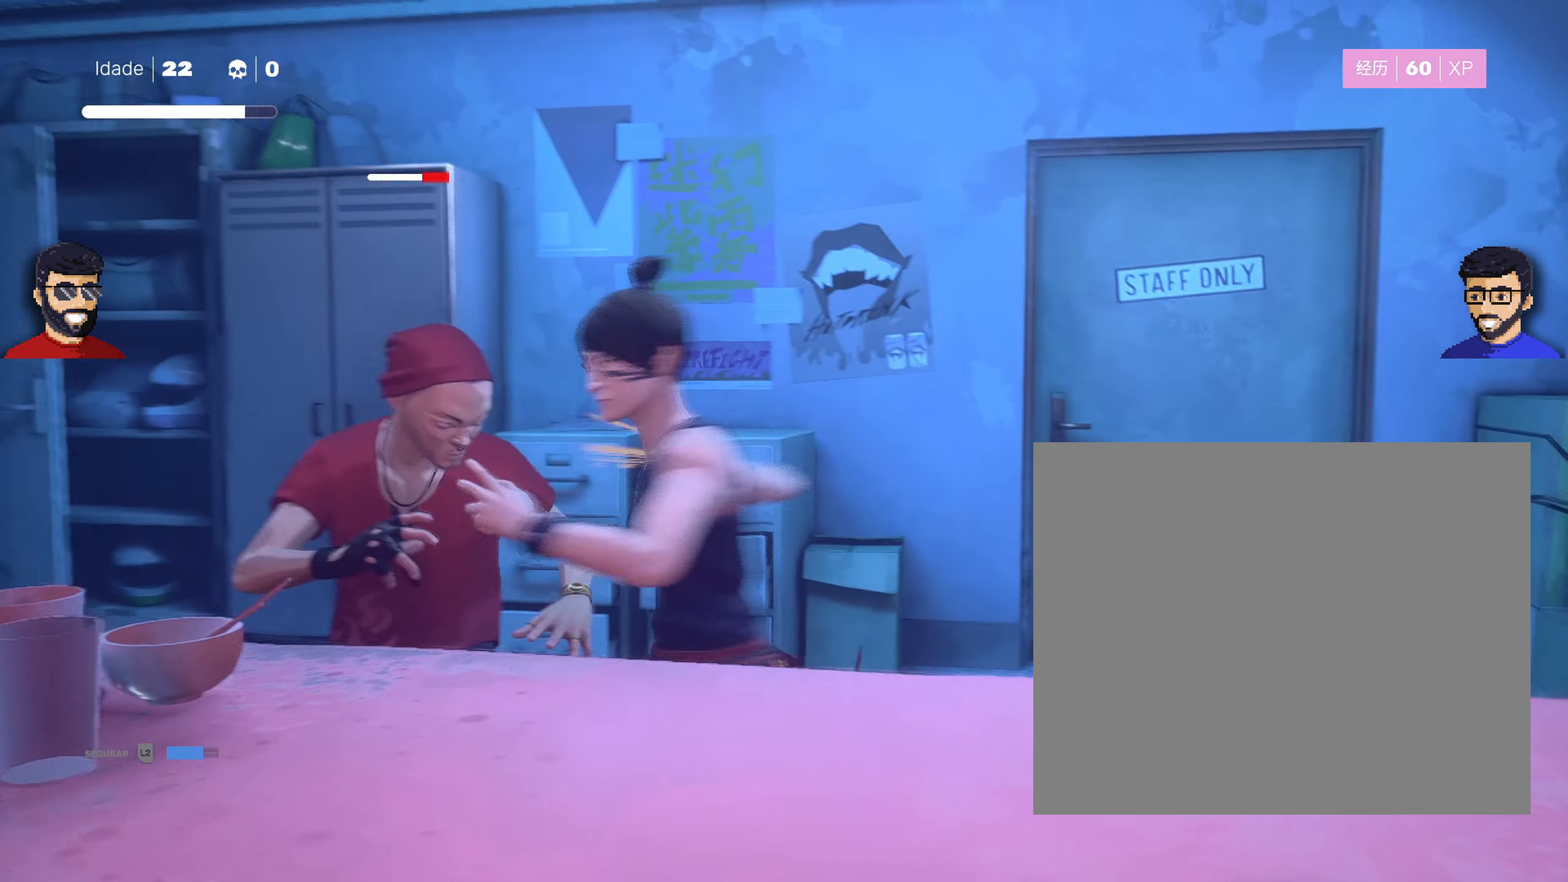
{"buttons": [], "left_stick": "center", "right_stick": "center", "events": [[67, "SQUARE", "up"], [133, "SQUARE", "down"], [217, "SQUARE", "up"], [283, "SQUARE", "down"], [333, "left_stick", "down"], [400, "SQUARE", "up"], [500, "left_stick", "center"]]}